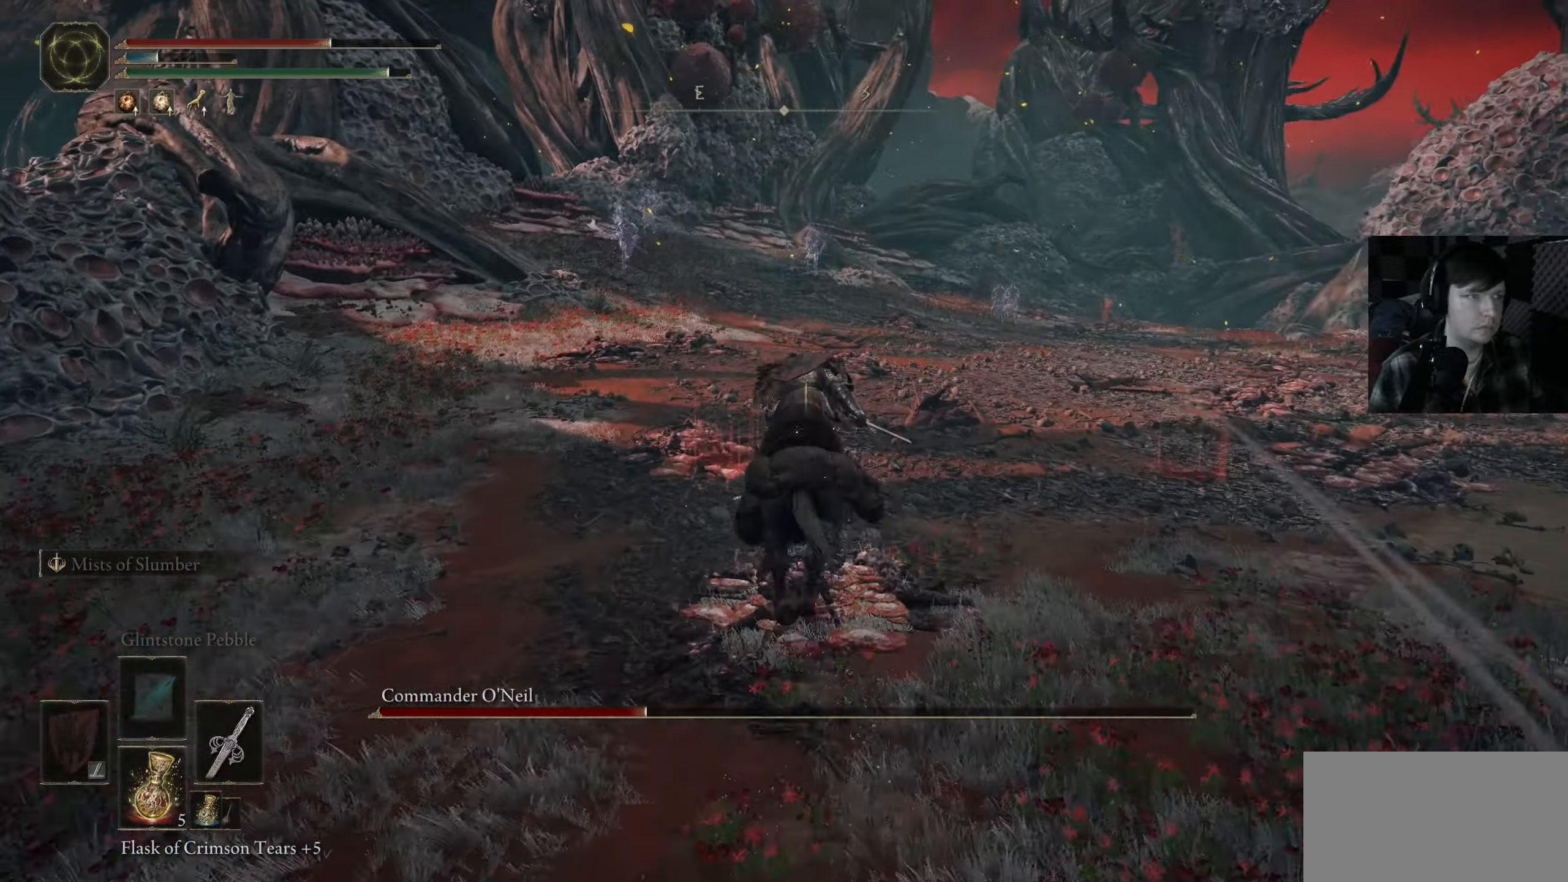
Gameplay with a controller (Xbox layout); each line is a JSON object with the inputs held at the frame after it. "events" lists button and stick changes between this image and that frame as [ms after this image, input, new state], when the widget could be followed in between.
{"buttons": [], "left_stick": "up", "right_stick": "center", "events": [[434, "B", "up"]]}
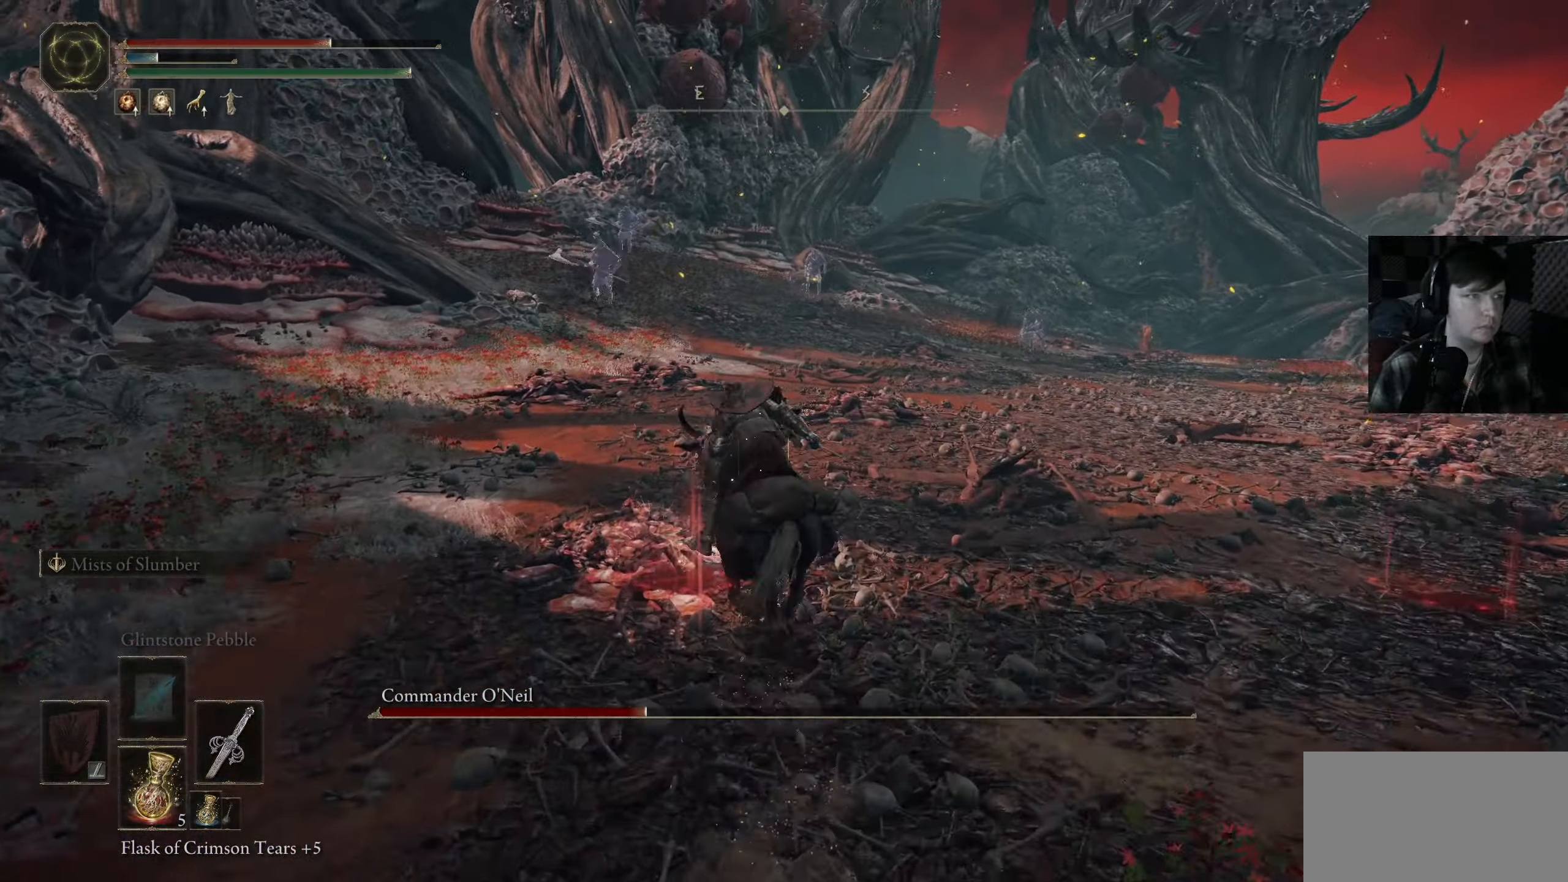
{"buttons": [], "left_stick": "up", "right_stick": "down", "events": [[300, "right_stick", "down"], [334, "R3", "down"], [450, "R3", "up"]]}
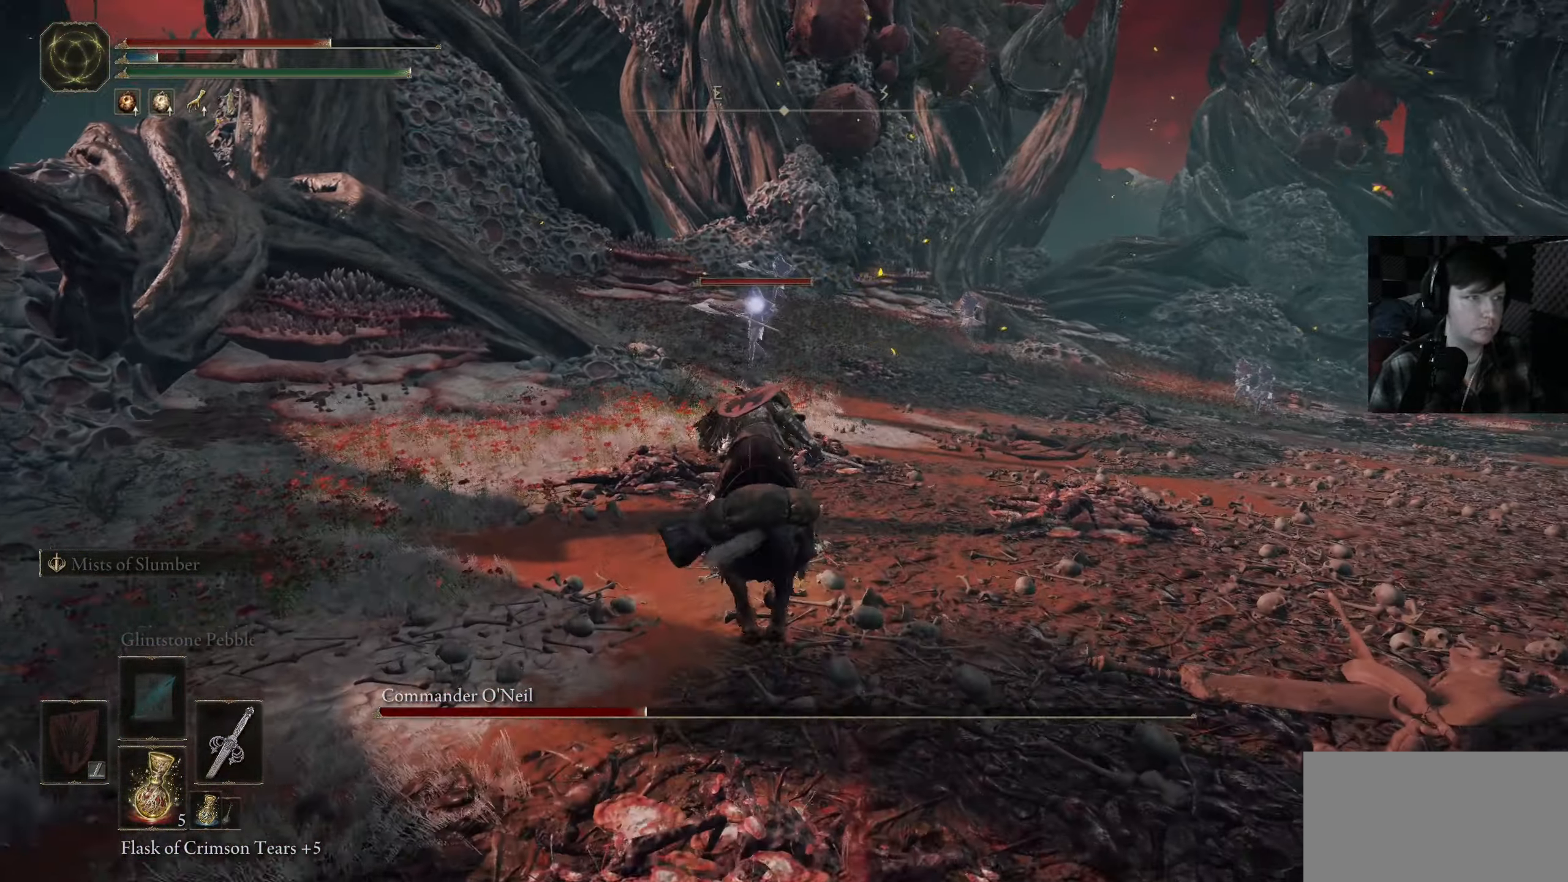
{"buttons": ["B"], "left_stick": "up", "right_stick": "center", "events": [[17, "right_stick", "center"], [150, "B", "down"]]}
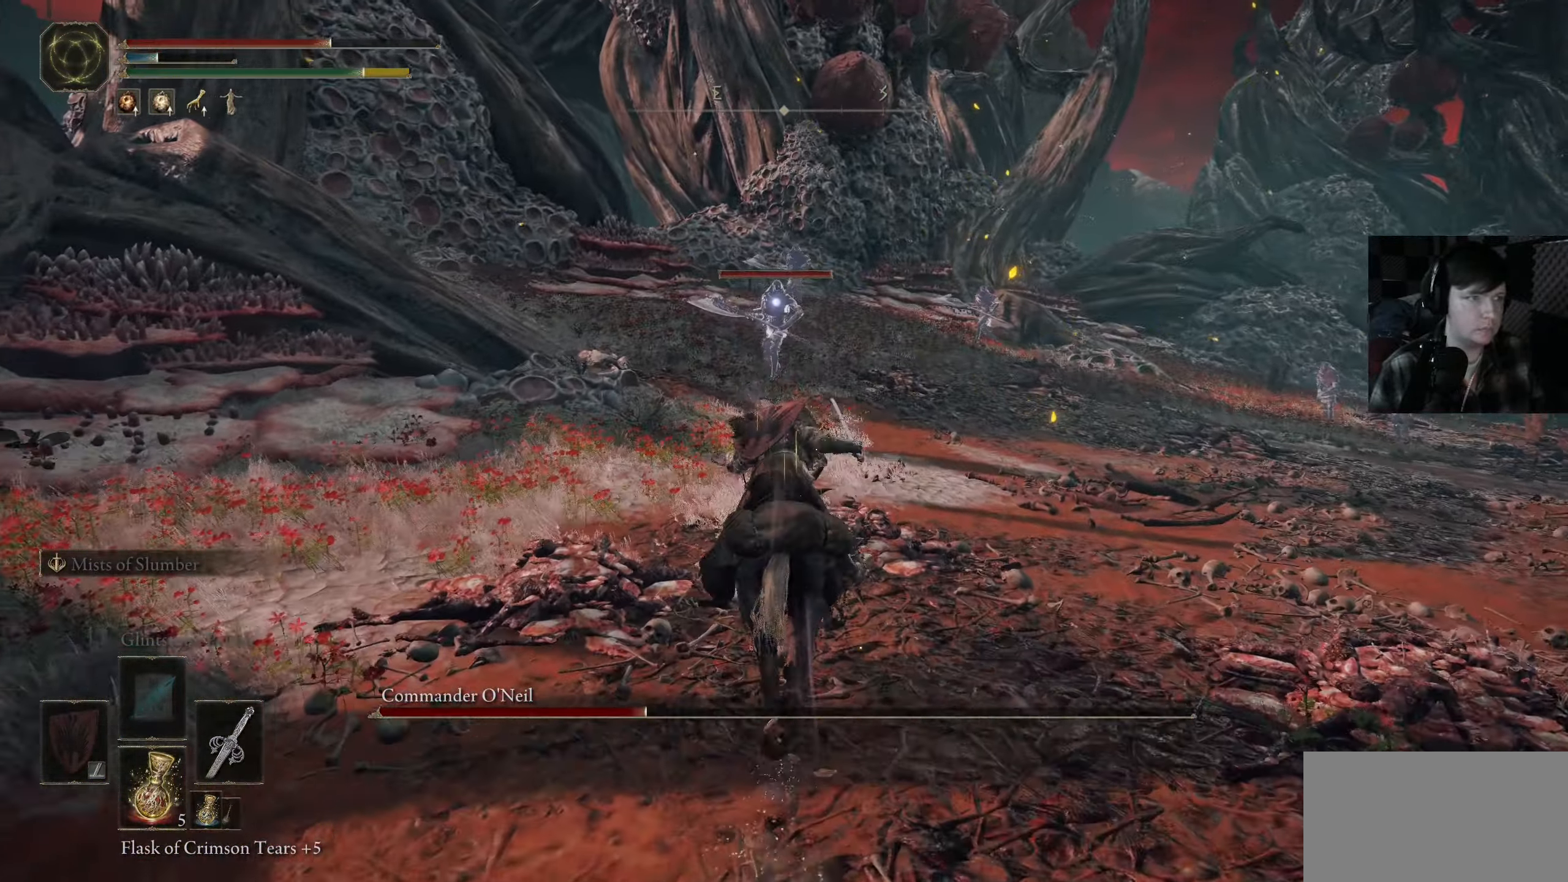
{"buttons": [], "left_stick": "up", "right_stick": "center", "events": [[284, "B", "up"]]}
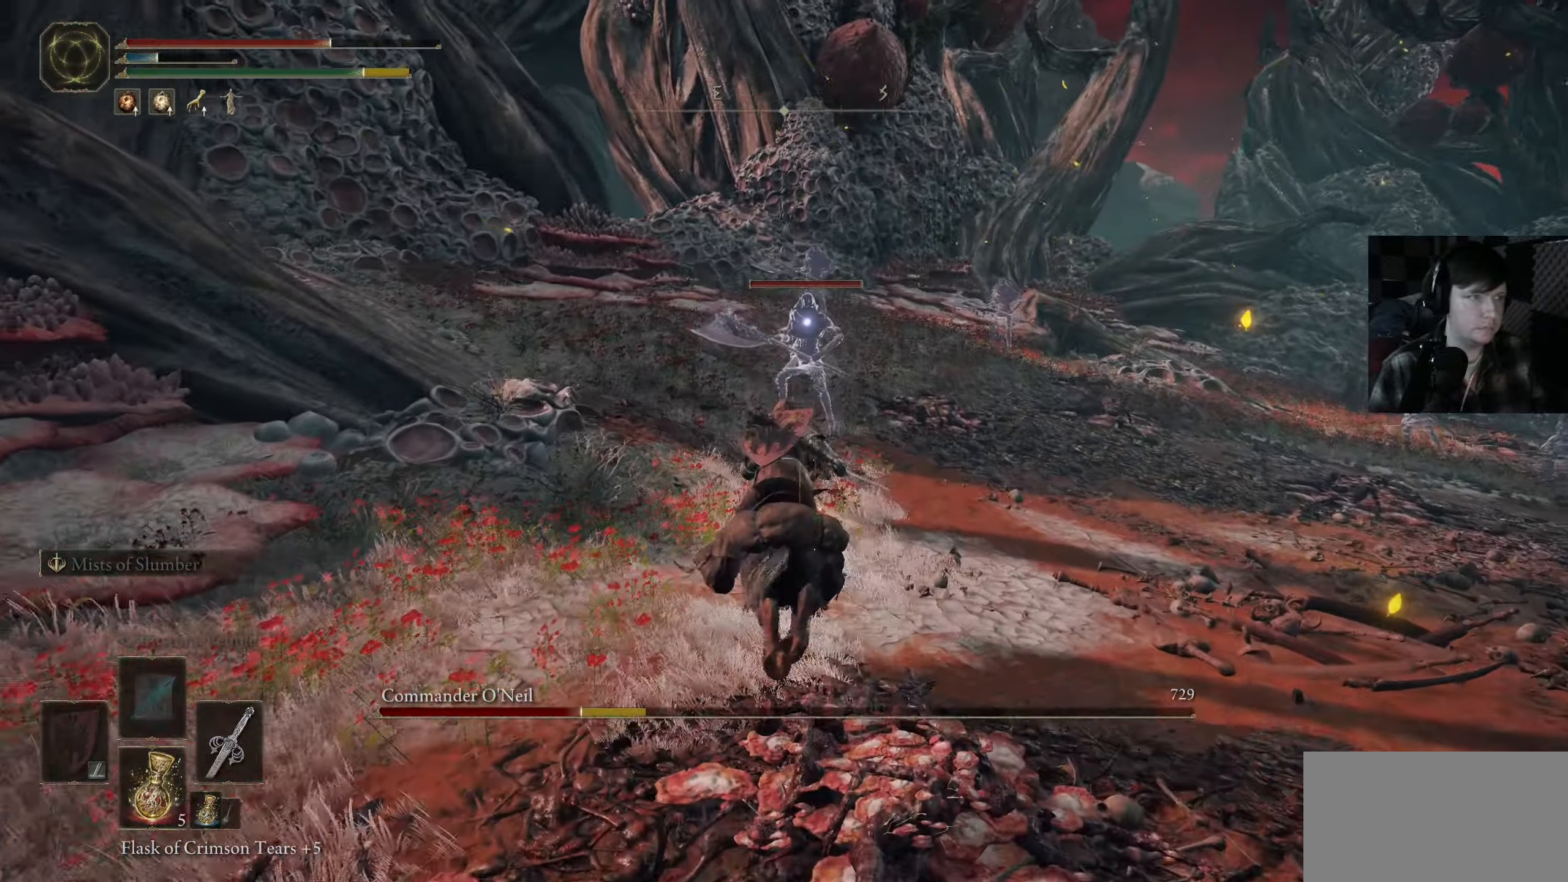
{"buttons": [], "left_stick": "up", "right_stick": "center", "events": [[267, "R1", "down"], [400, "R1", "up"]]}
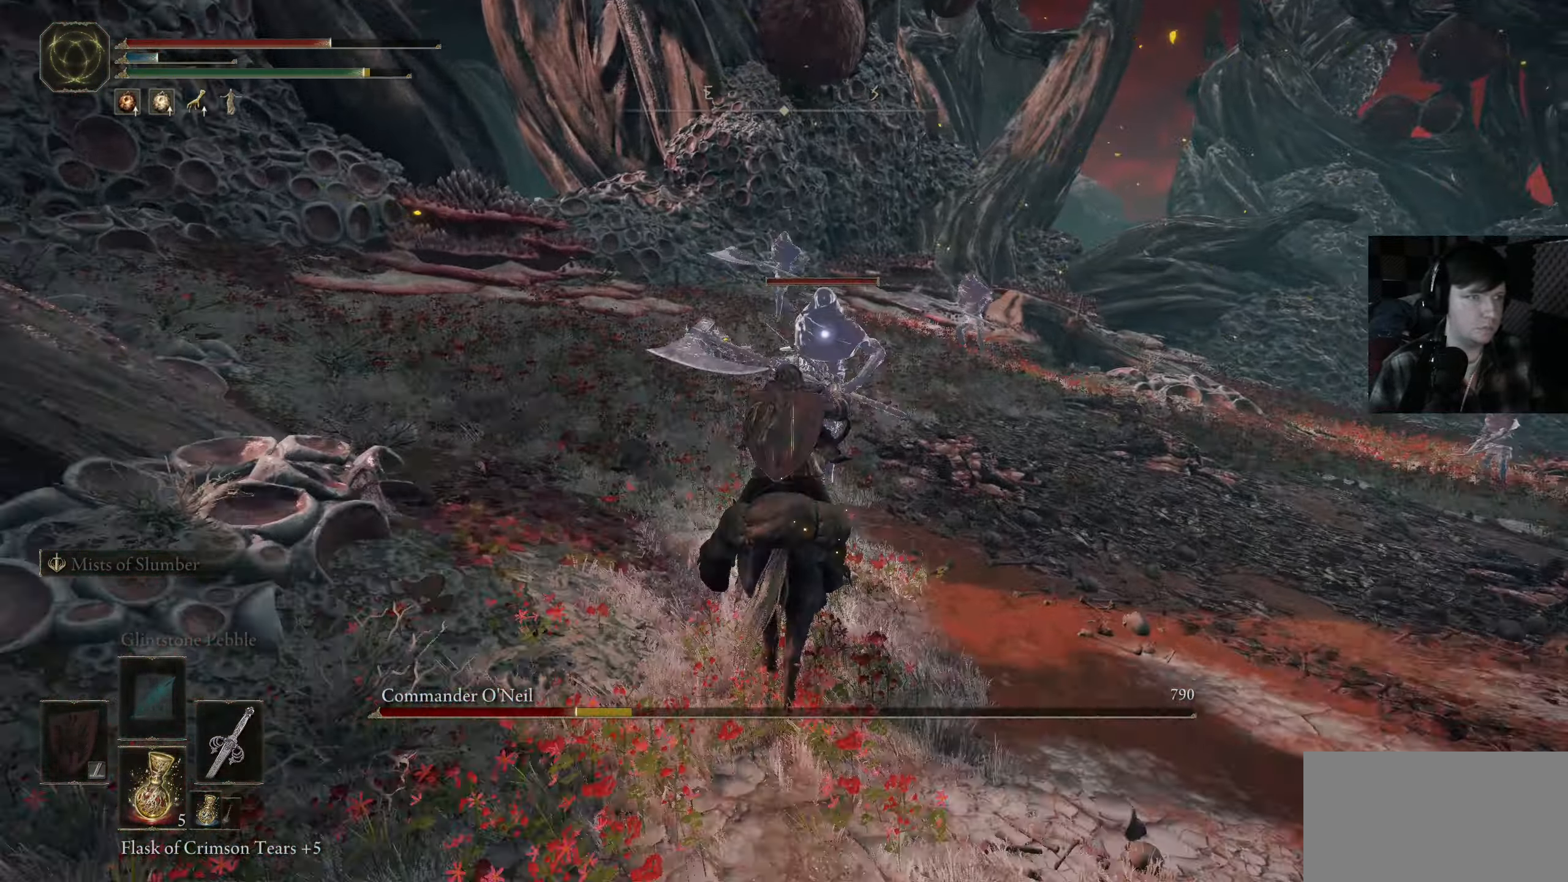
{"buttons": [], "left_stick": "up-left", "right_stick": "center", "events": [[17, "R1", "down"], [100, "R1", "up"], [184, "R1", "down"], [284, "R1", "up"], [300, "left_stick", "up-left"], [367, "R1", "down"], [384, "right_stick", "up"], [467, "R1", "up"], [467, "right_stick", "center"]]}
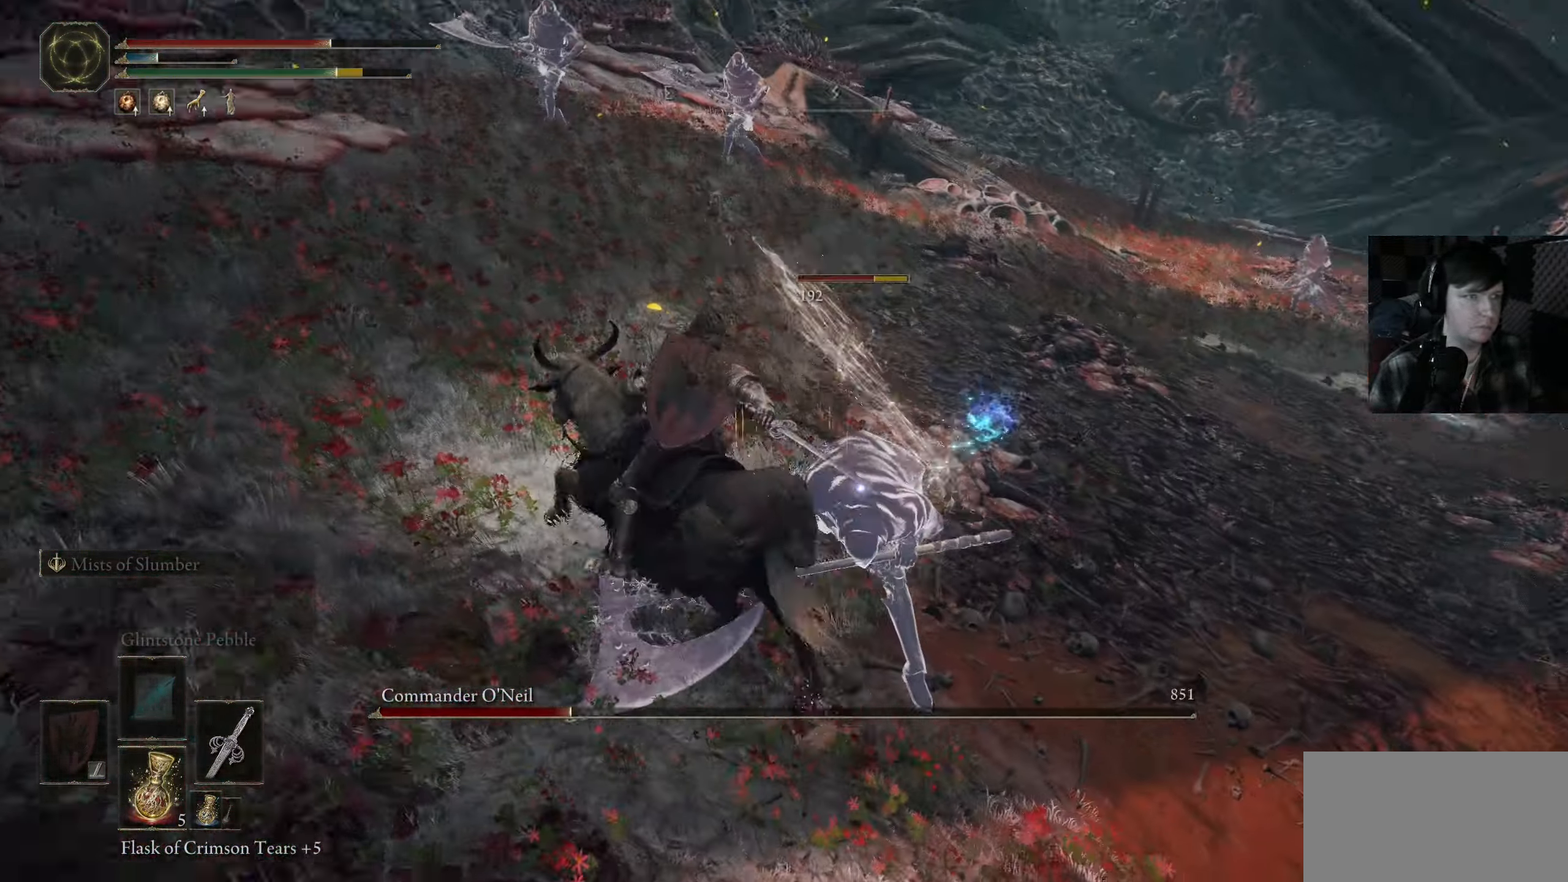
{"buttons": [], "left_stick": "up", "right_stick": "center", "events": [[50, "R1", "down"], [100, "left_stick", "up-right"], [150, "R1", "up"], [150, "right_stick", "right"], [316, "right_stick", "center"], [450, "left_stick", "up"]]}
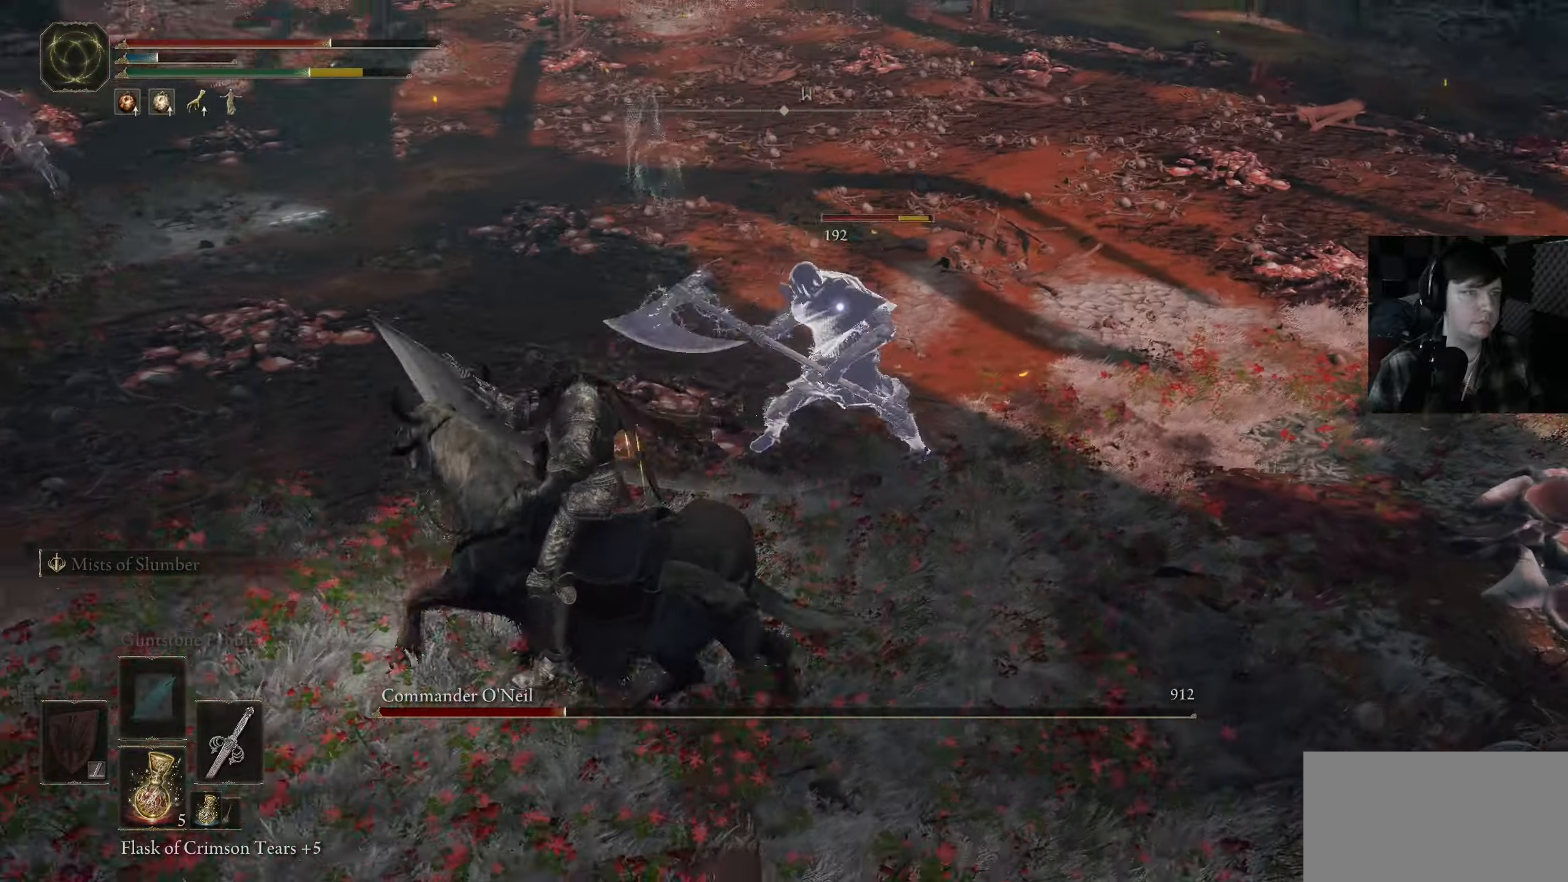
{"buttons": ["B"], "left_stick": "left", "right_stick": "center", "events": [[183, "left_stick", "up-left"], [300, "B", "down"], [416, "left_stick", "left"]]}
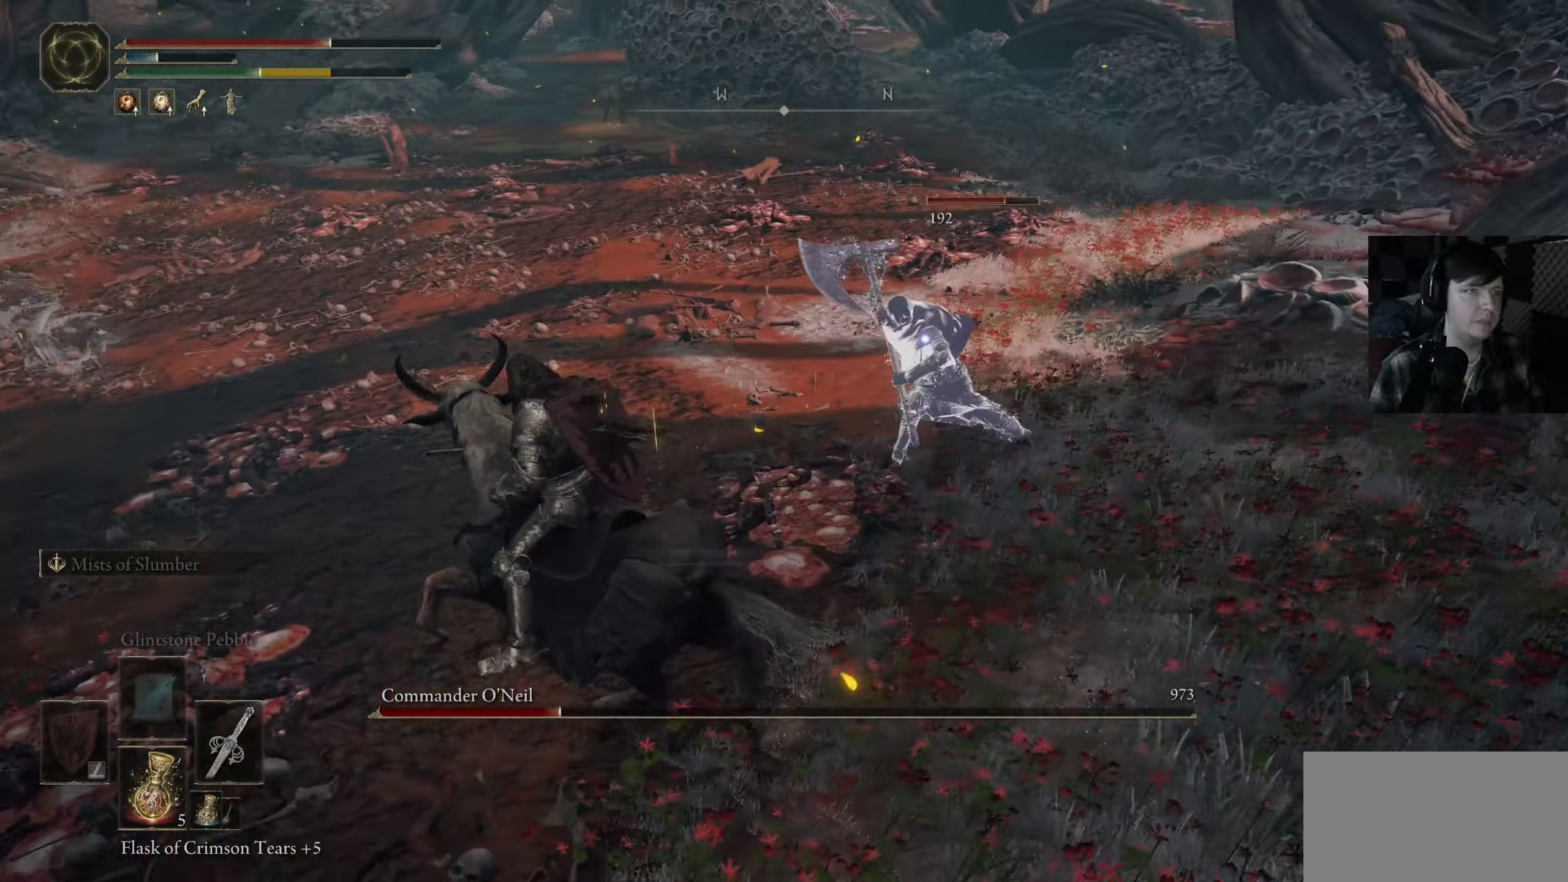
{"buttons": [], "left_stick": "up", "right_stick": "left", "events": [[216, "B", "up"], [316, "left_stick", "up-left"], [416, "right_stick", "left"], [466, "left_stick", "up"]]}
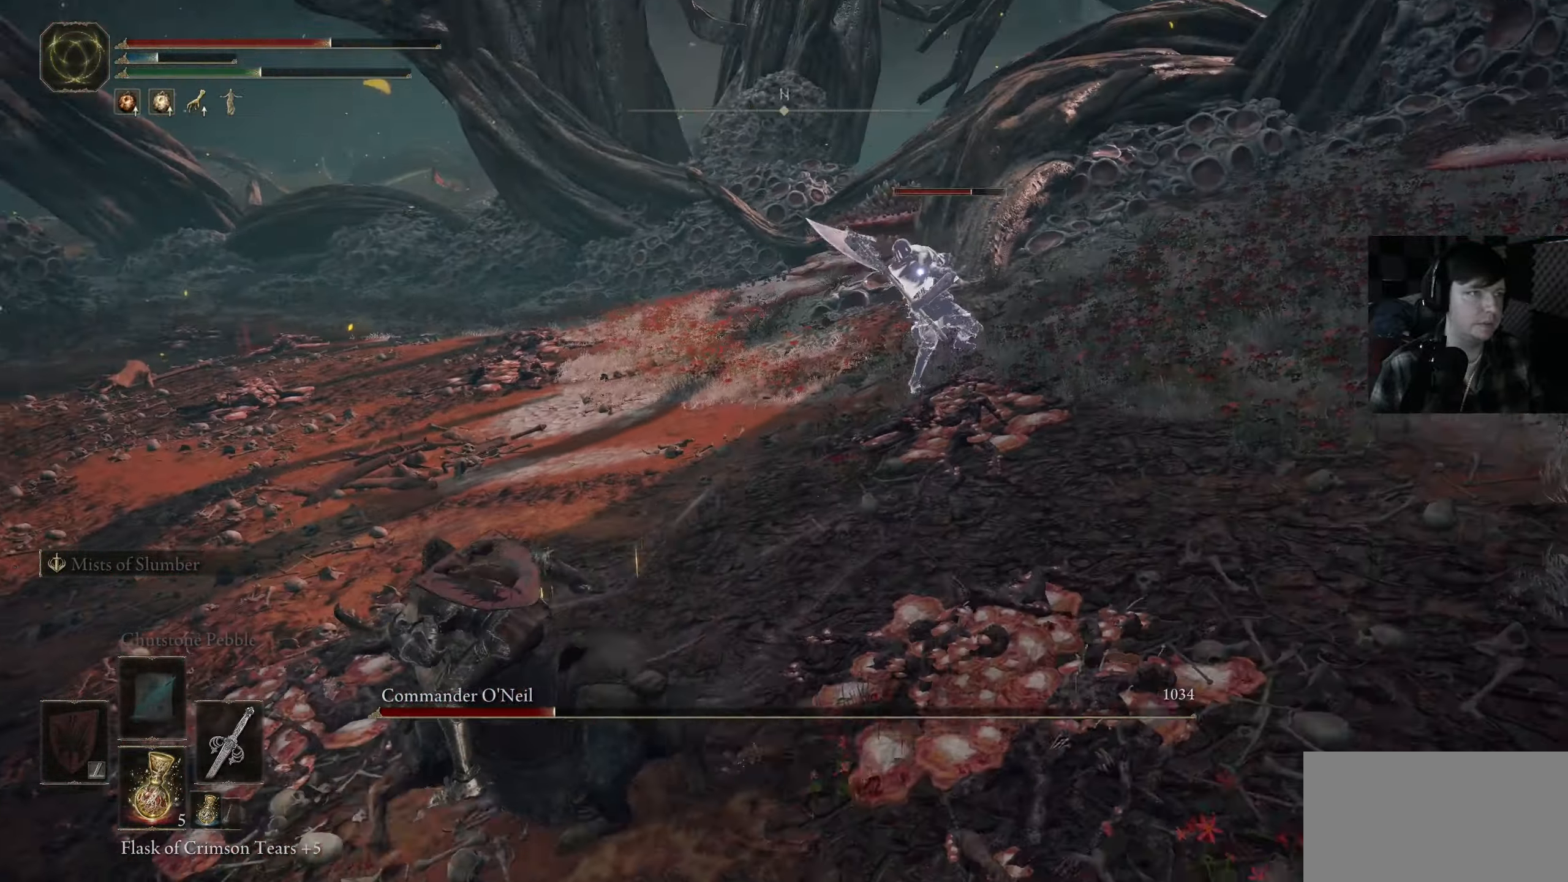
{"buttons": ["R3"], "left_stick": "up", "right_stick": "down-left", "events": [[83, "right_stick", "center"], [266, "right_stick", "left"], [400, "R3", "down"], [416, "right_stick", "down-left"]]}
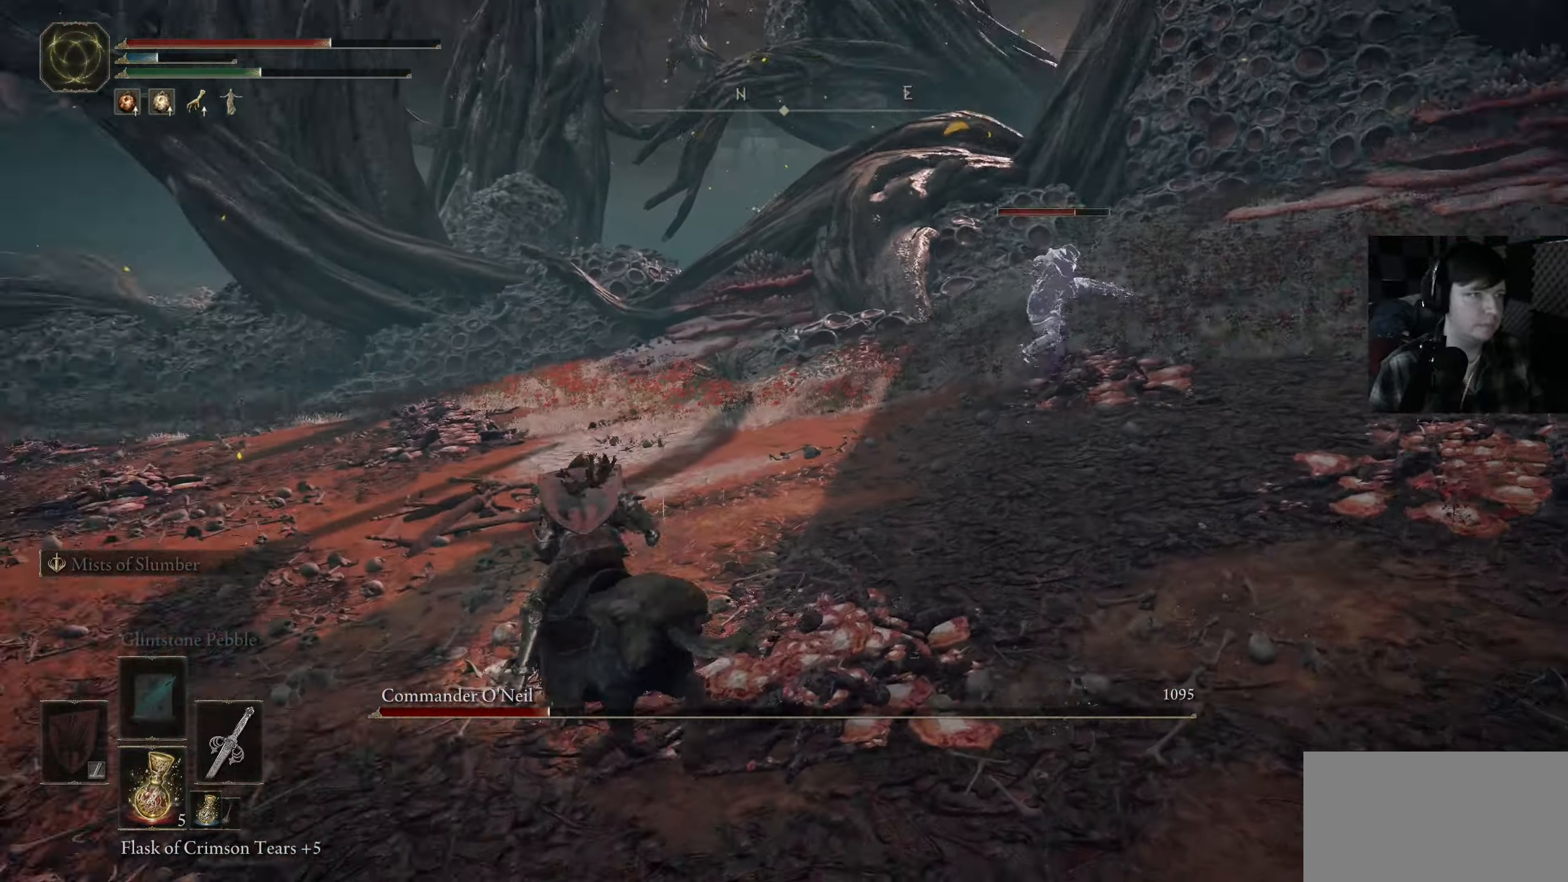
{"buttons": ["B"], "left_stick": "up", "right_stick": "center", "events": [[33, "R3", "up"], [50, "right_stick", "left"], [283, "right_stick", "center"], [416, "B", "down"]]}
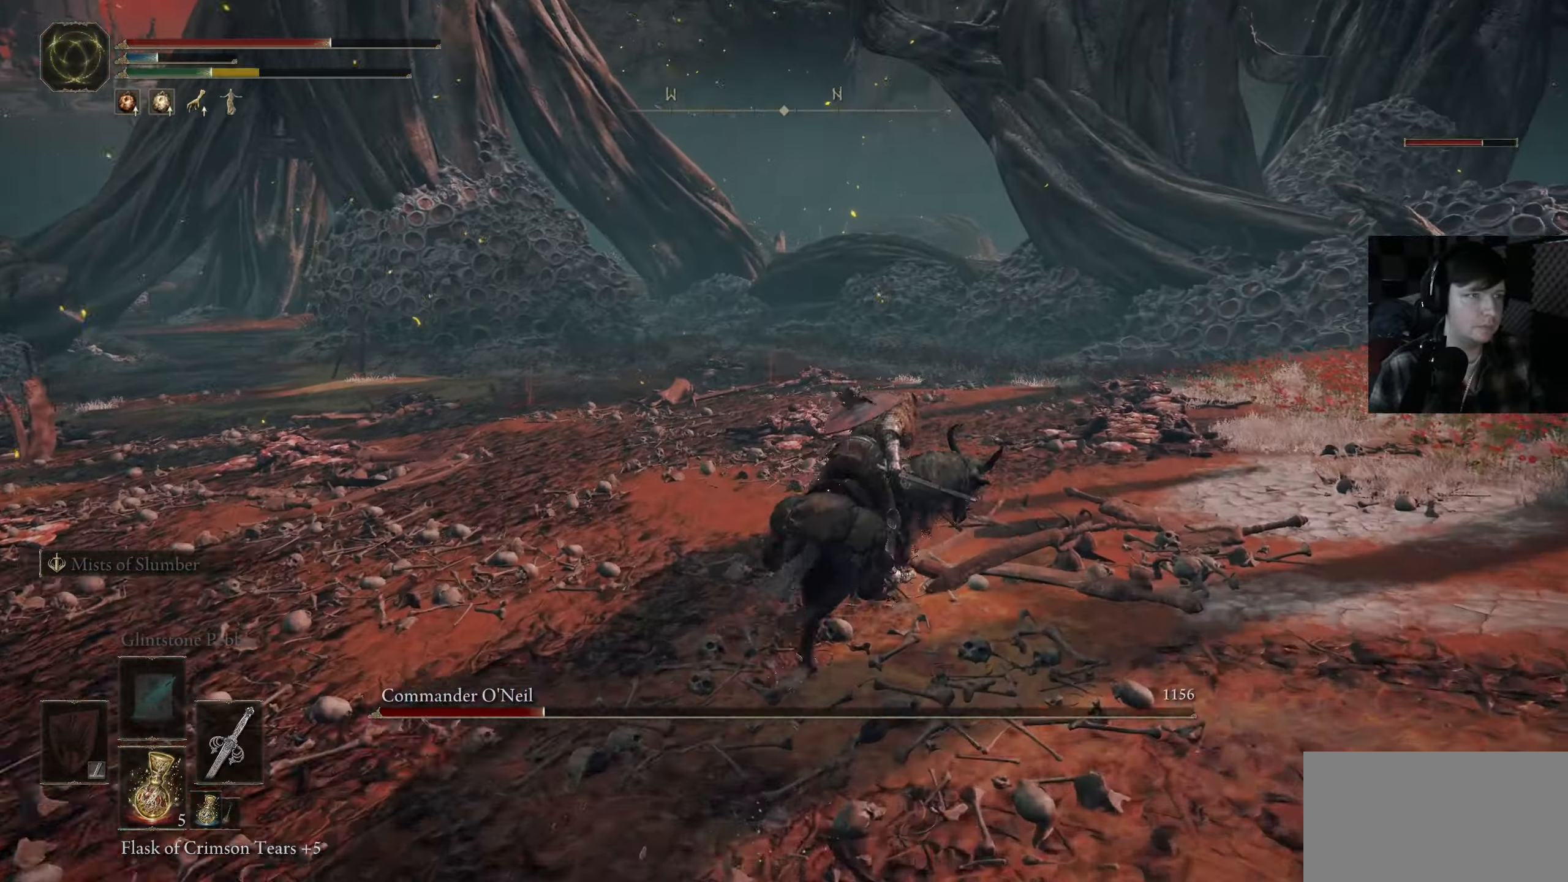
{"buttons": ["B"], "left_stick": "up", "right_stick": "center", "events": []}
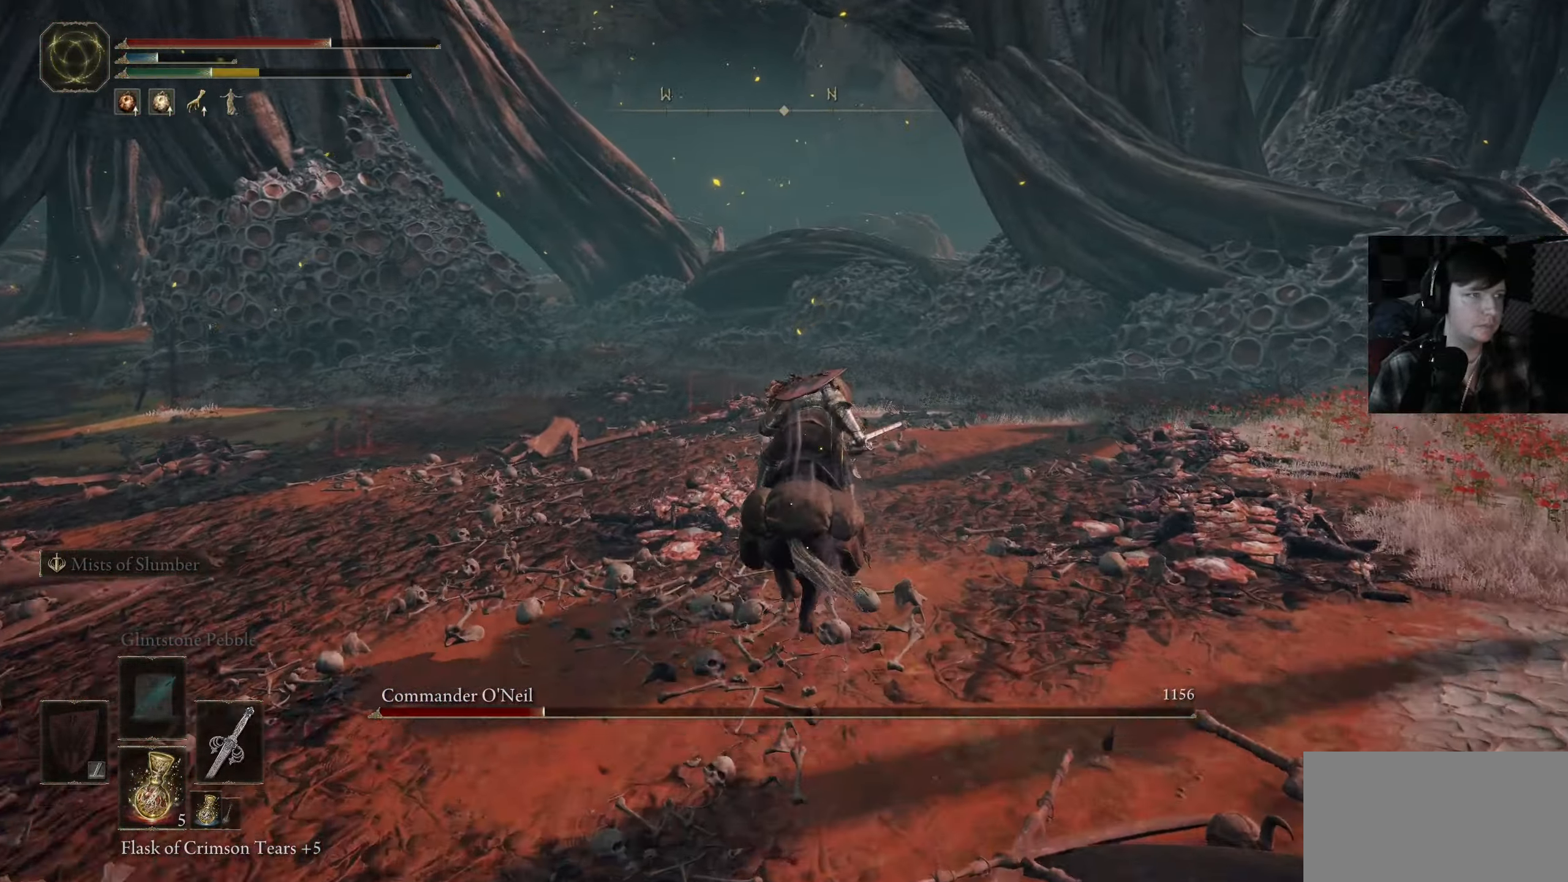
{"buttons": ["B"], "left_stick": "up", "right_stick": "center", "events": []}
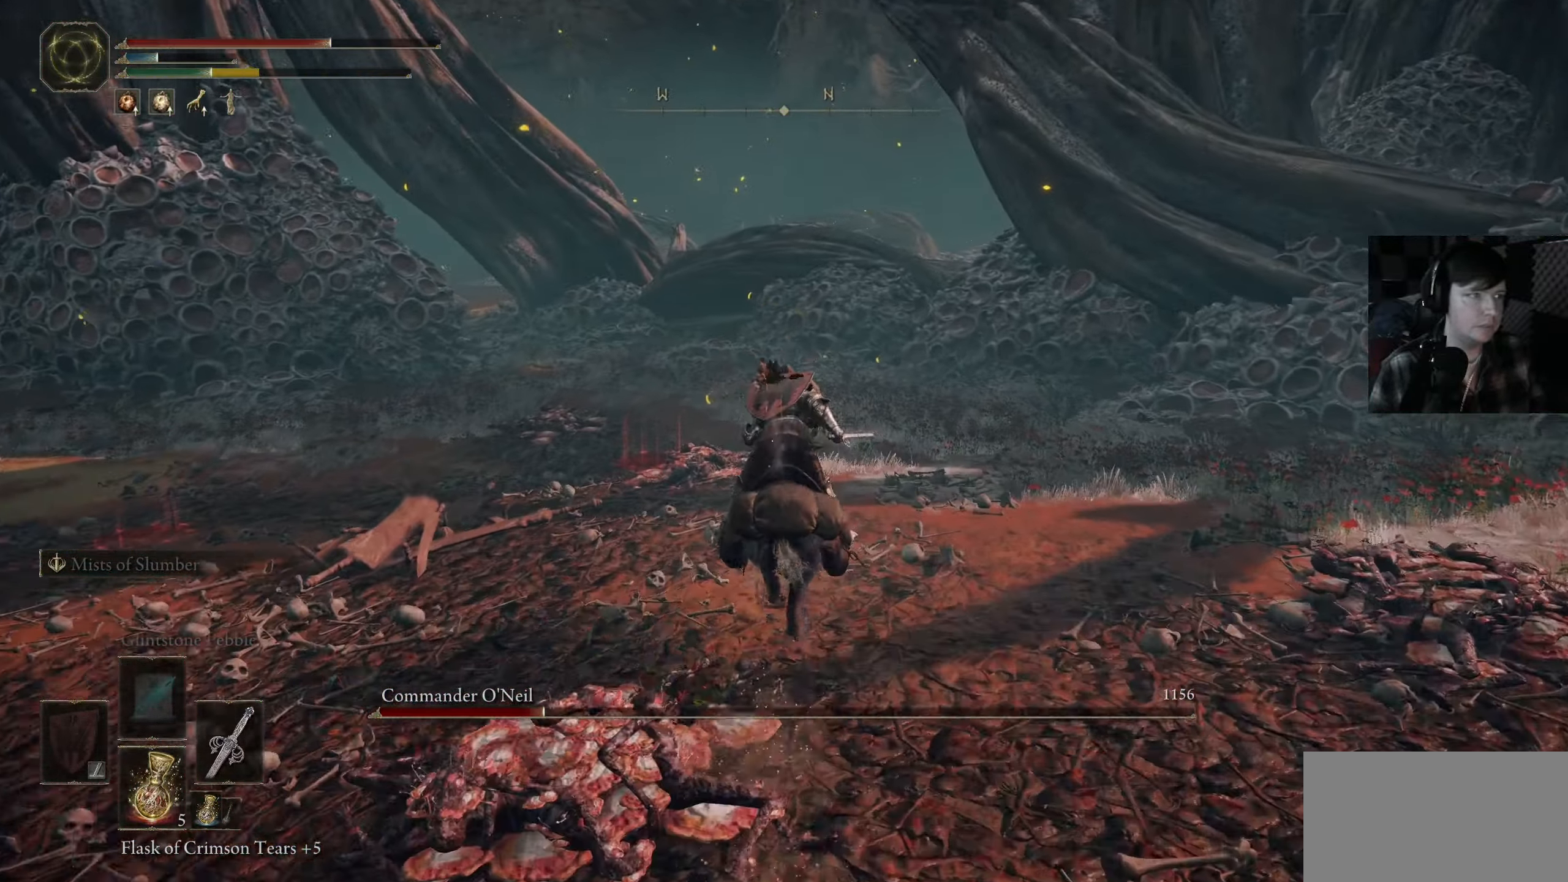
{"buttons": ["B"], "left_stick": "up", "right_stick": "center", "events": []}
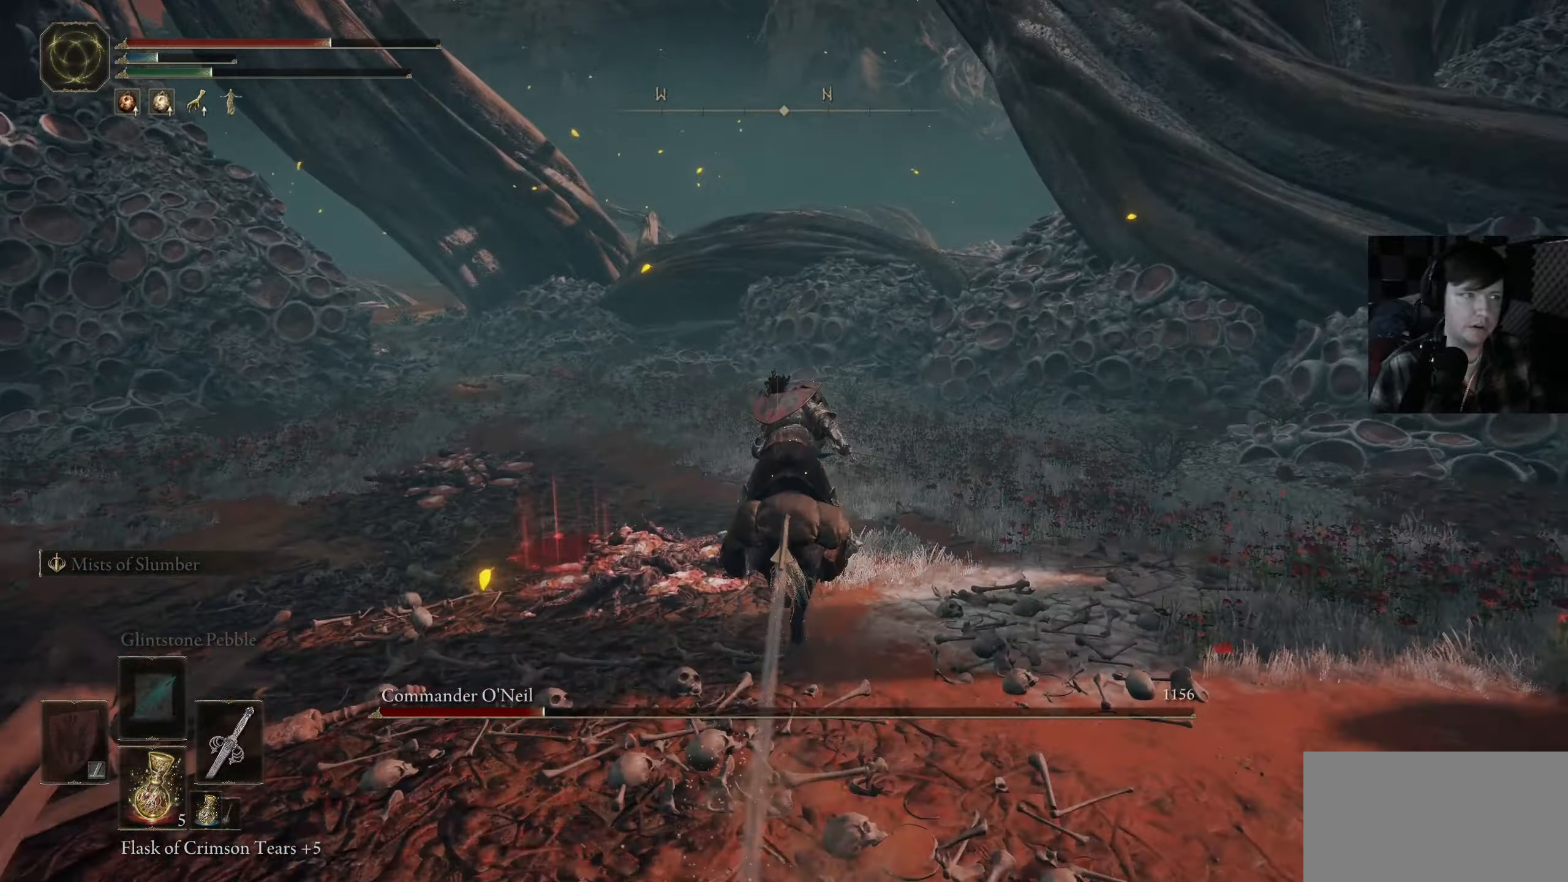
{"buttons": ["B"], "left_stick": "up", "right_stick": "center", "events": []}
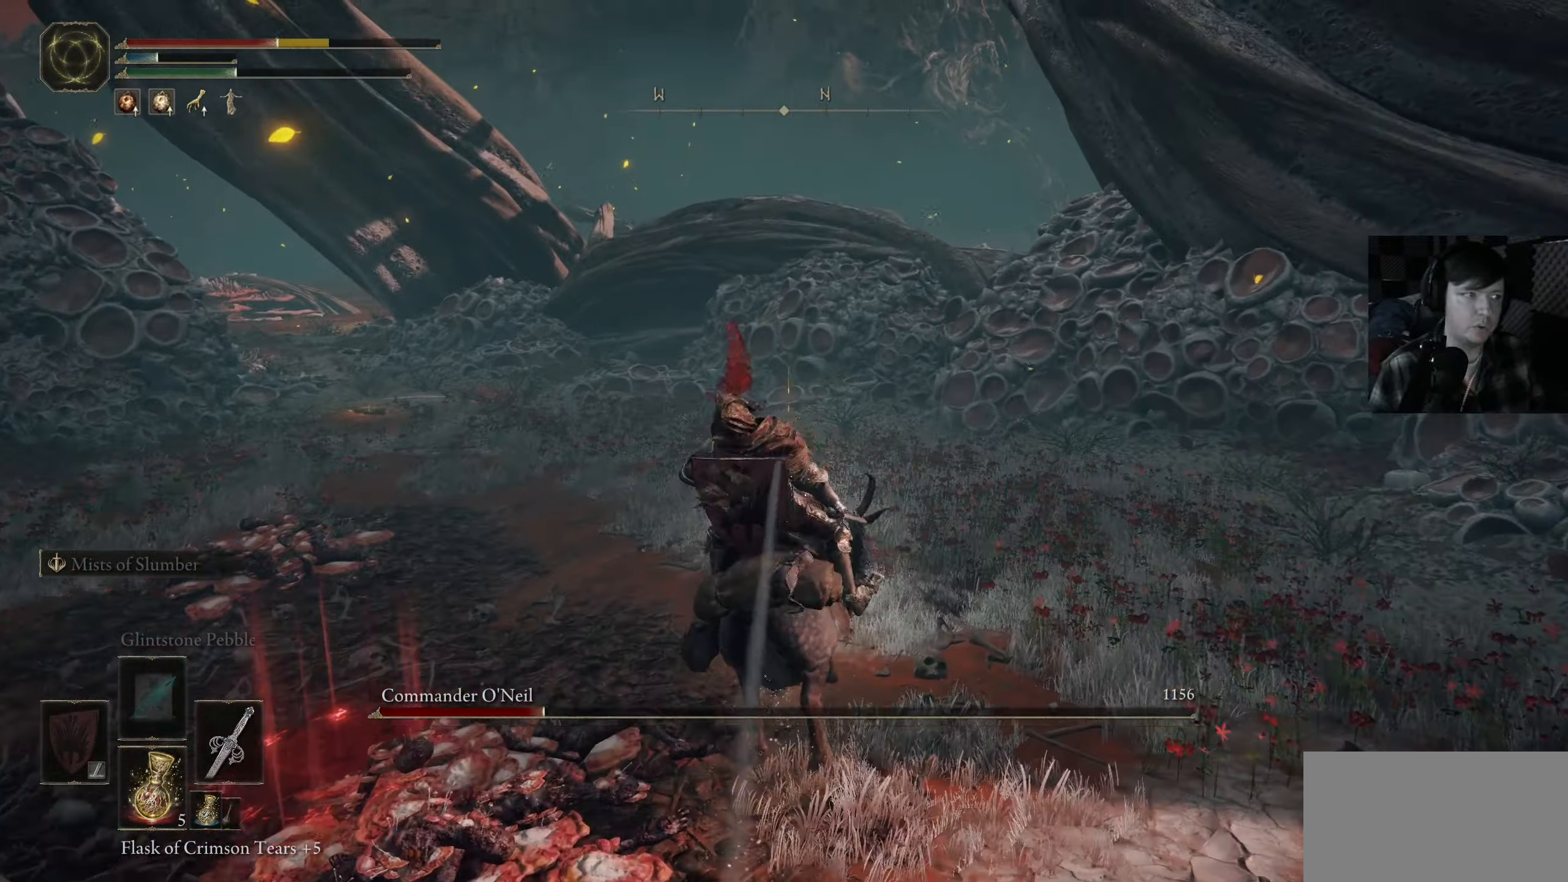
{"buttons": [], "left_stick": "up-right", "right_stick": "center", "events": [[33, "left_stick", "up-right"], [200, "left_stick", "up"], [216, "B", "up"], [316, "left_stick", "up-right"]]}
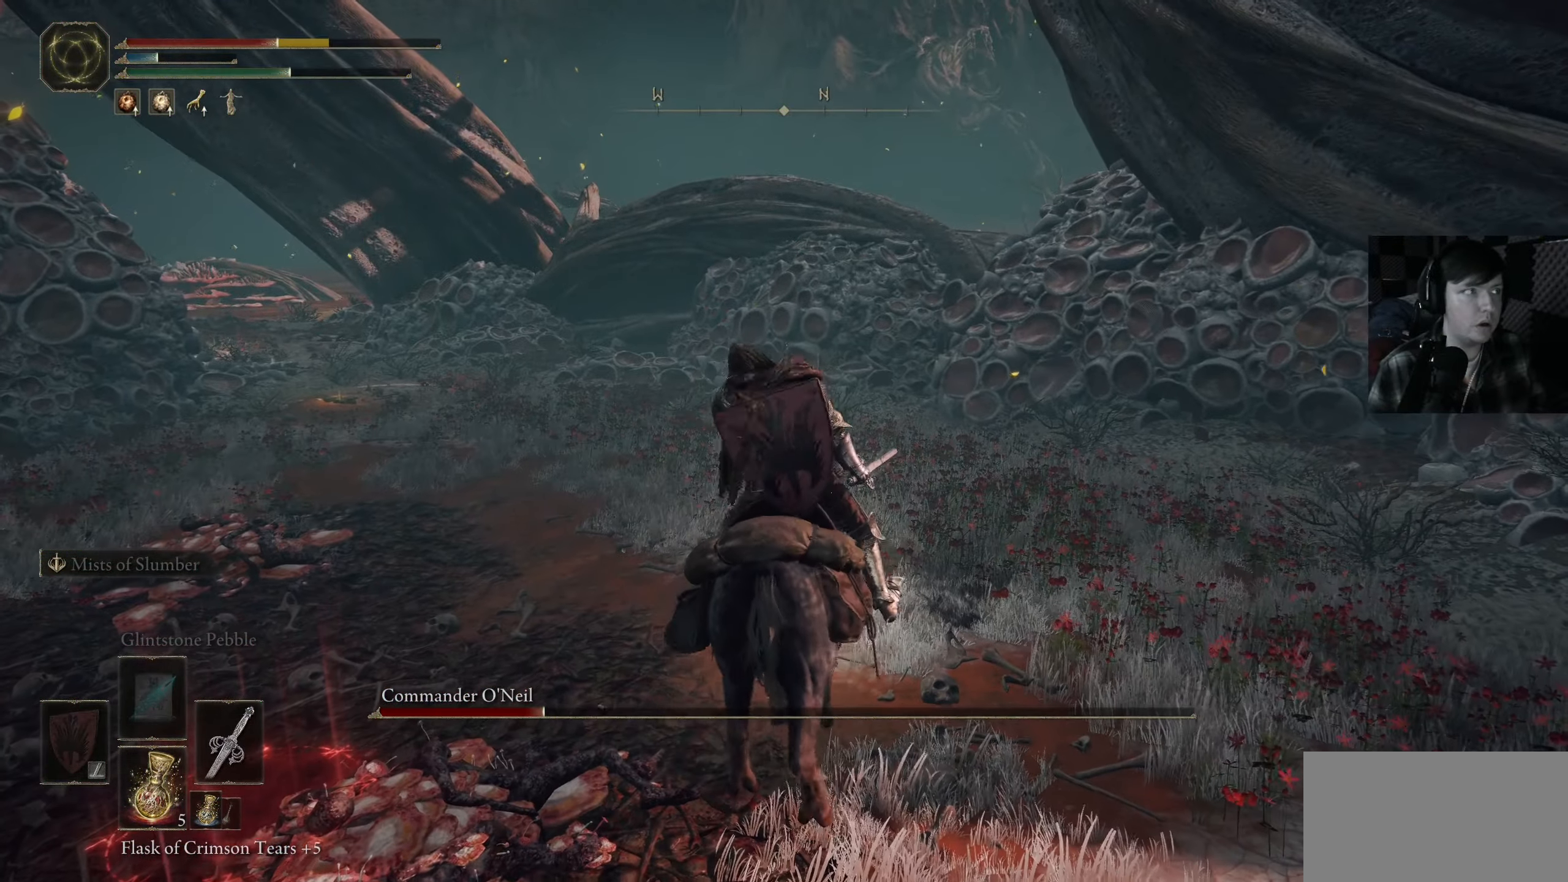
{"buttons": ["B"], "left_stick": "up-right", "right_stick": "center", "events": [[150, "B", "down"]]}
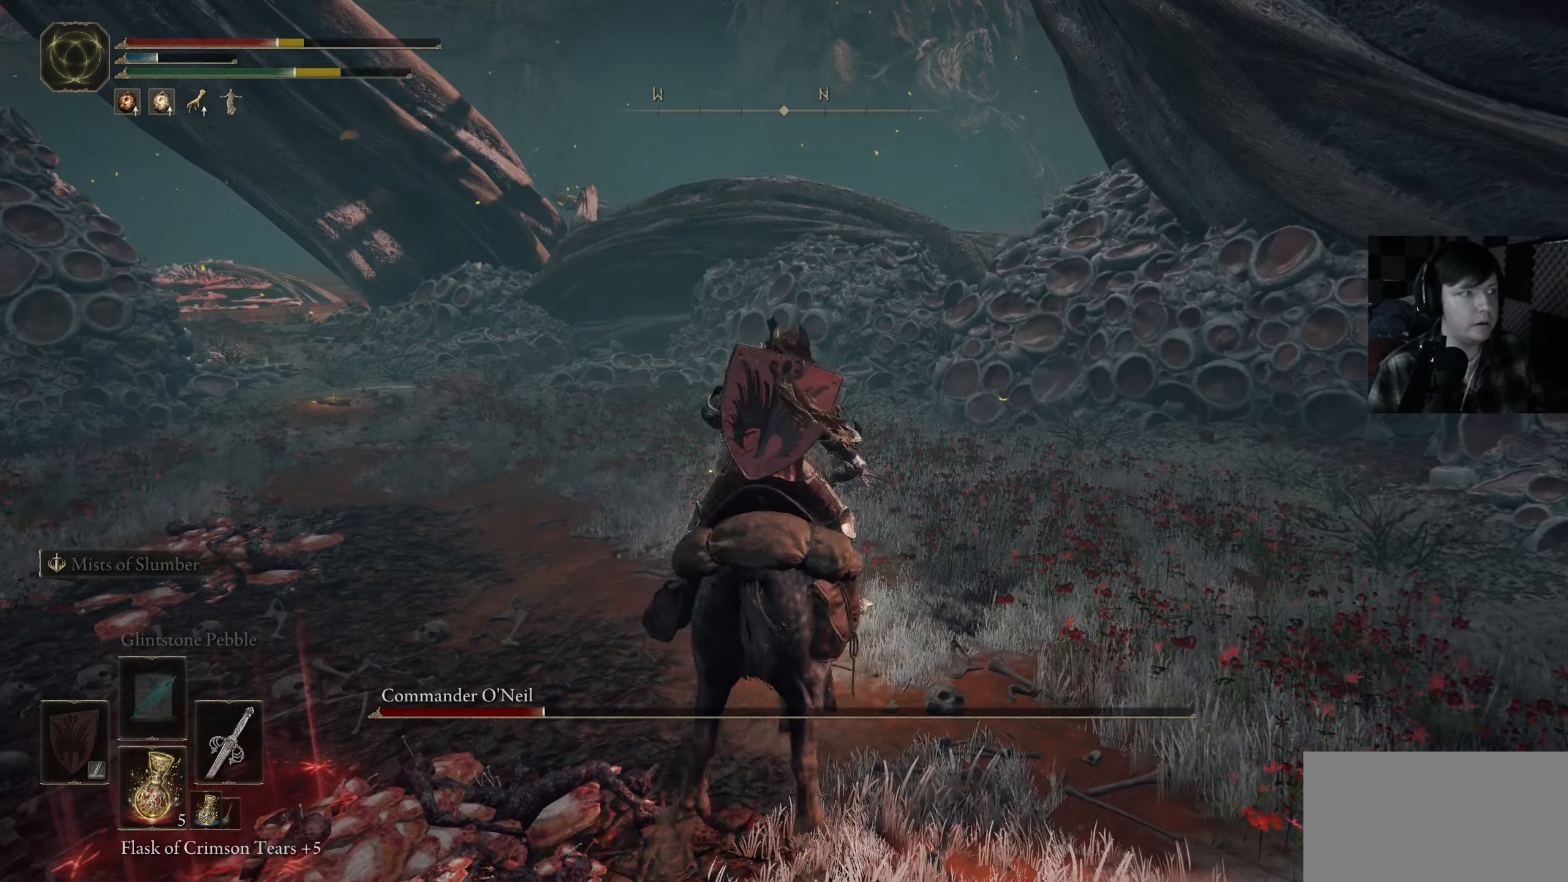
{"buttons": ["B"], "left_stick": "up", "right_stick": "center", "events": [[350, "left_stick", "up"]]}
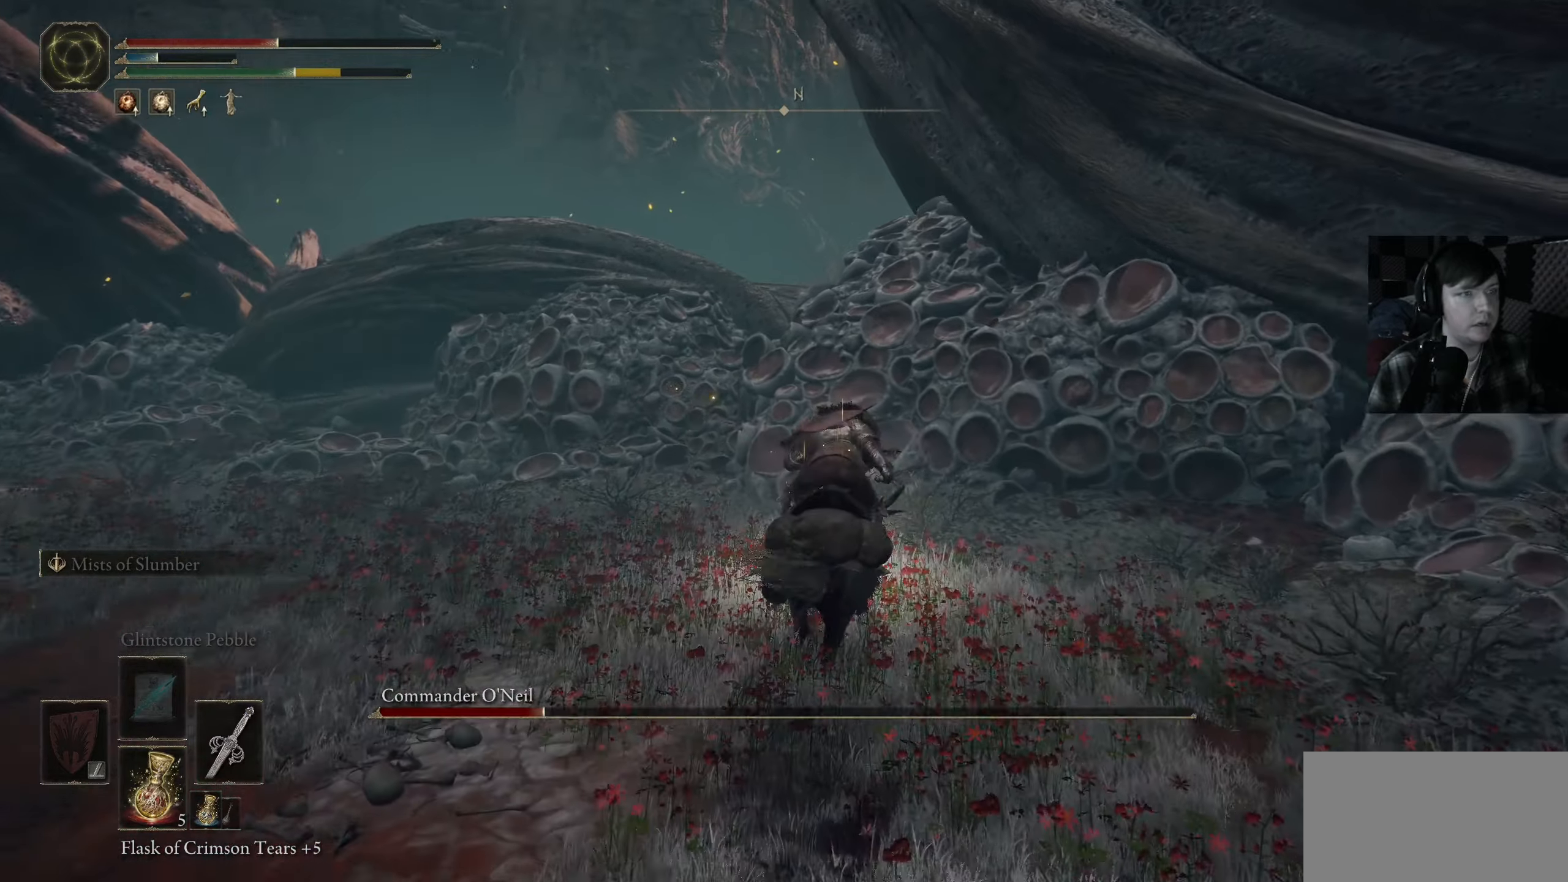
{"buttons": ["A"], "left_stick": "up", "right_stick": "center", "events": [[150, "A", "down"], [200, "B", "up"], [283, "B", "down"], [383, "A", "up"], [417, "B", "up"], [500, "A", "down"]]}
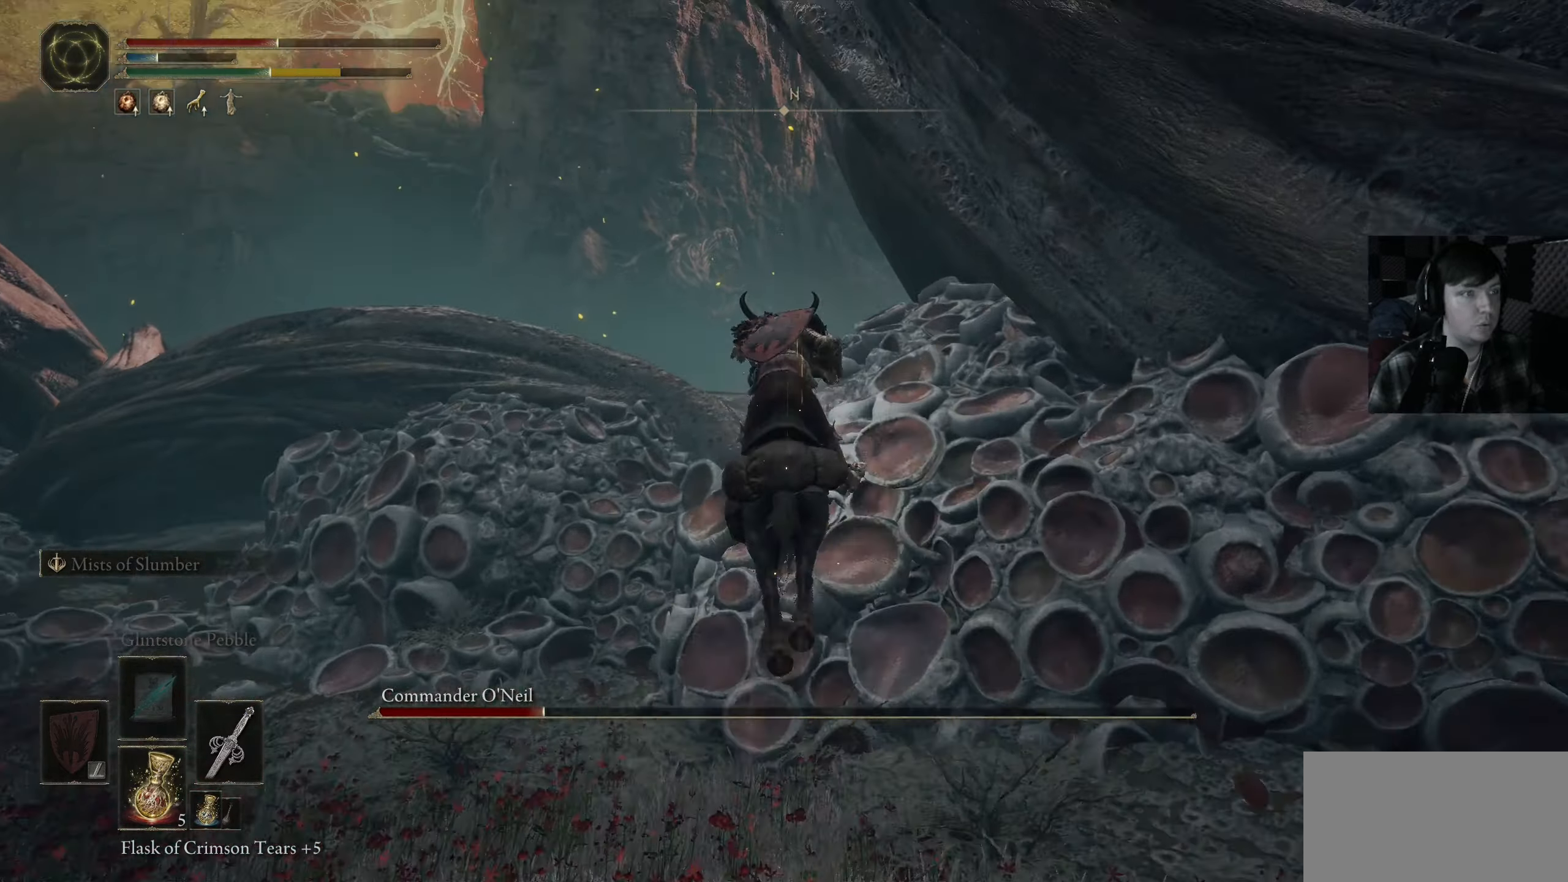
{"buttons": [], "left_stick": "up", "right_stick": "down-left", "events": [[183, "A", "up"], [367, "right_stick", "down"], [450, "right_stick", "down-left"]]}
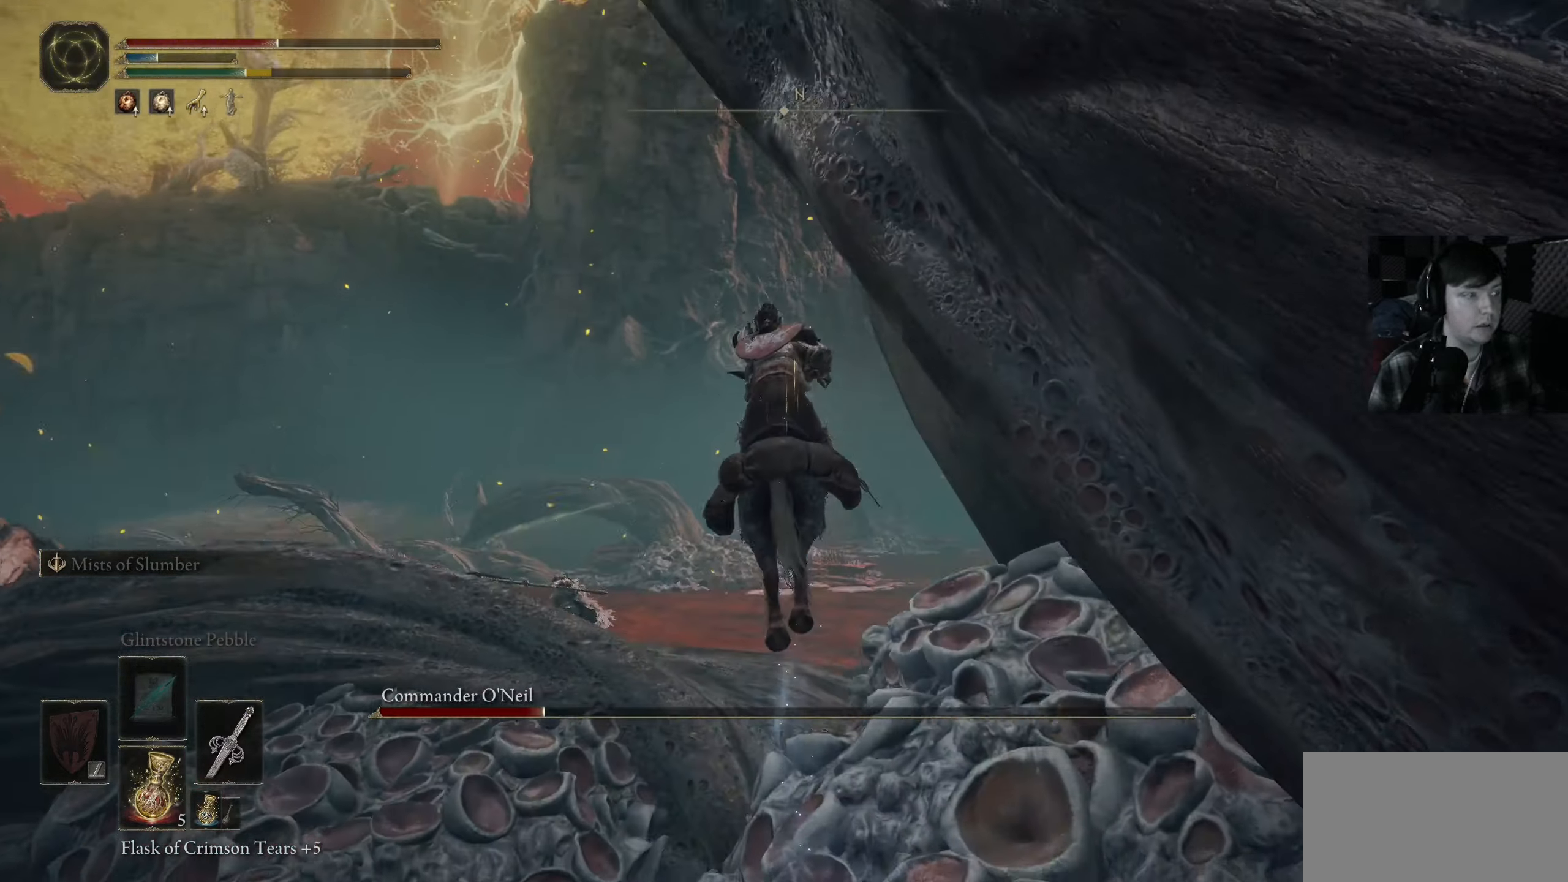
{"buttons": [], "left_stick": "up", "right_stick": "center", "events": [[117, "right_stick", "center"]]}
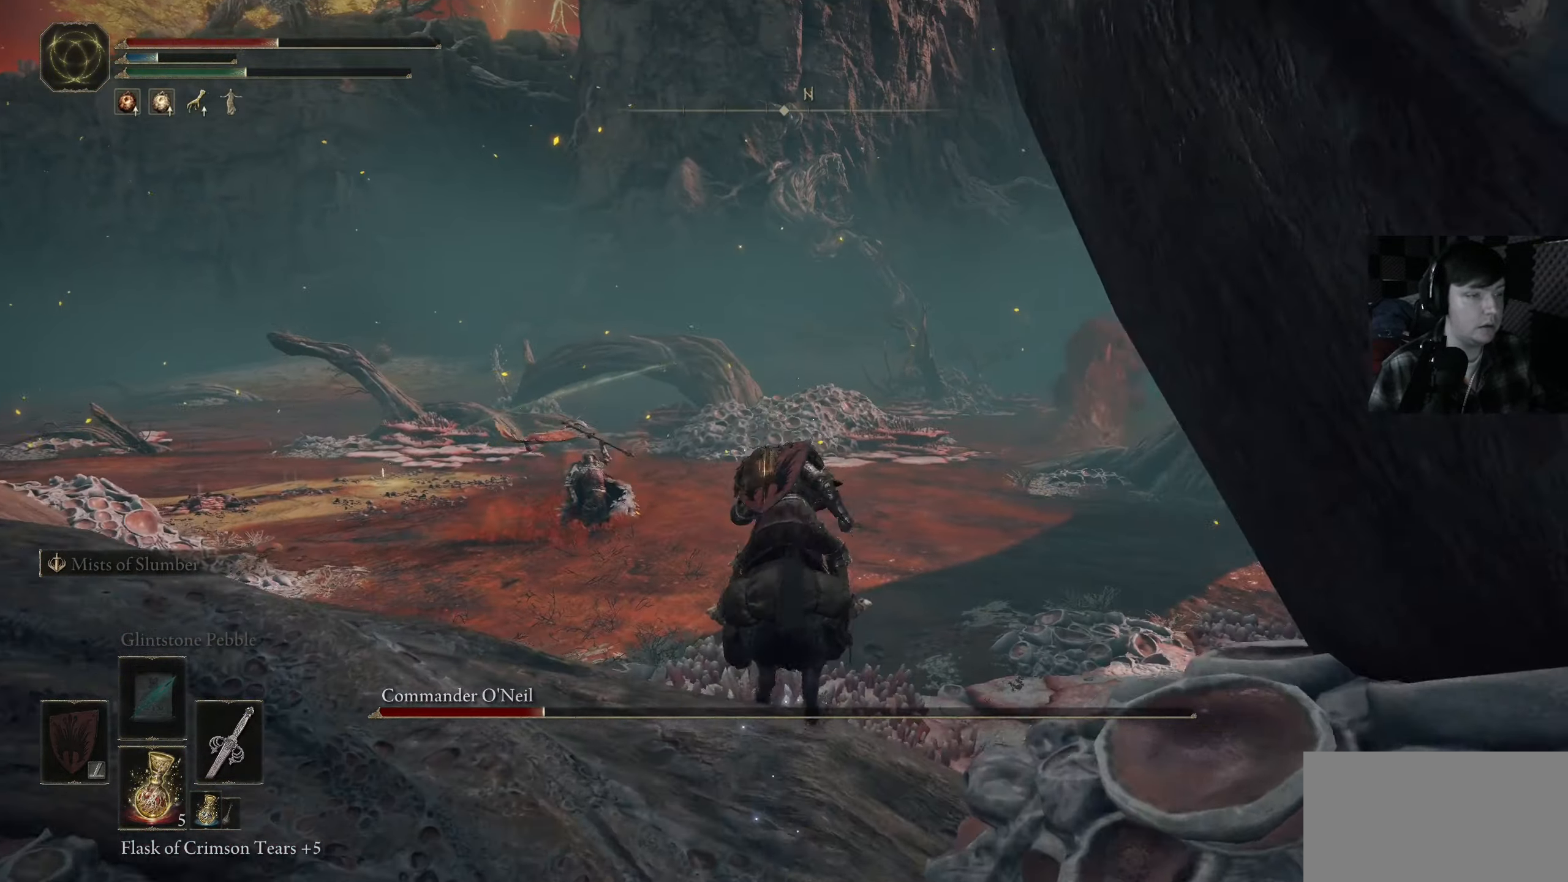
{"buttons": [], "left_stick": "up", "right_stick": "down-left", "events": [[117, "X", "down"], [117, "left_stick", "center"], [200, "X", "up"], [367, "right_stick", "down"], [483, "right_stick", "down-left"], [500, "left_stick", "up"]]}
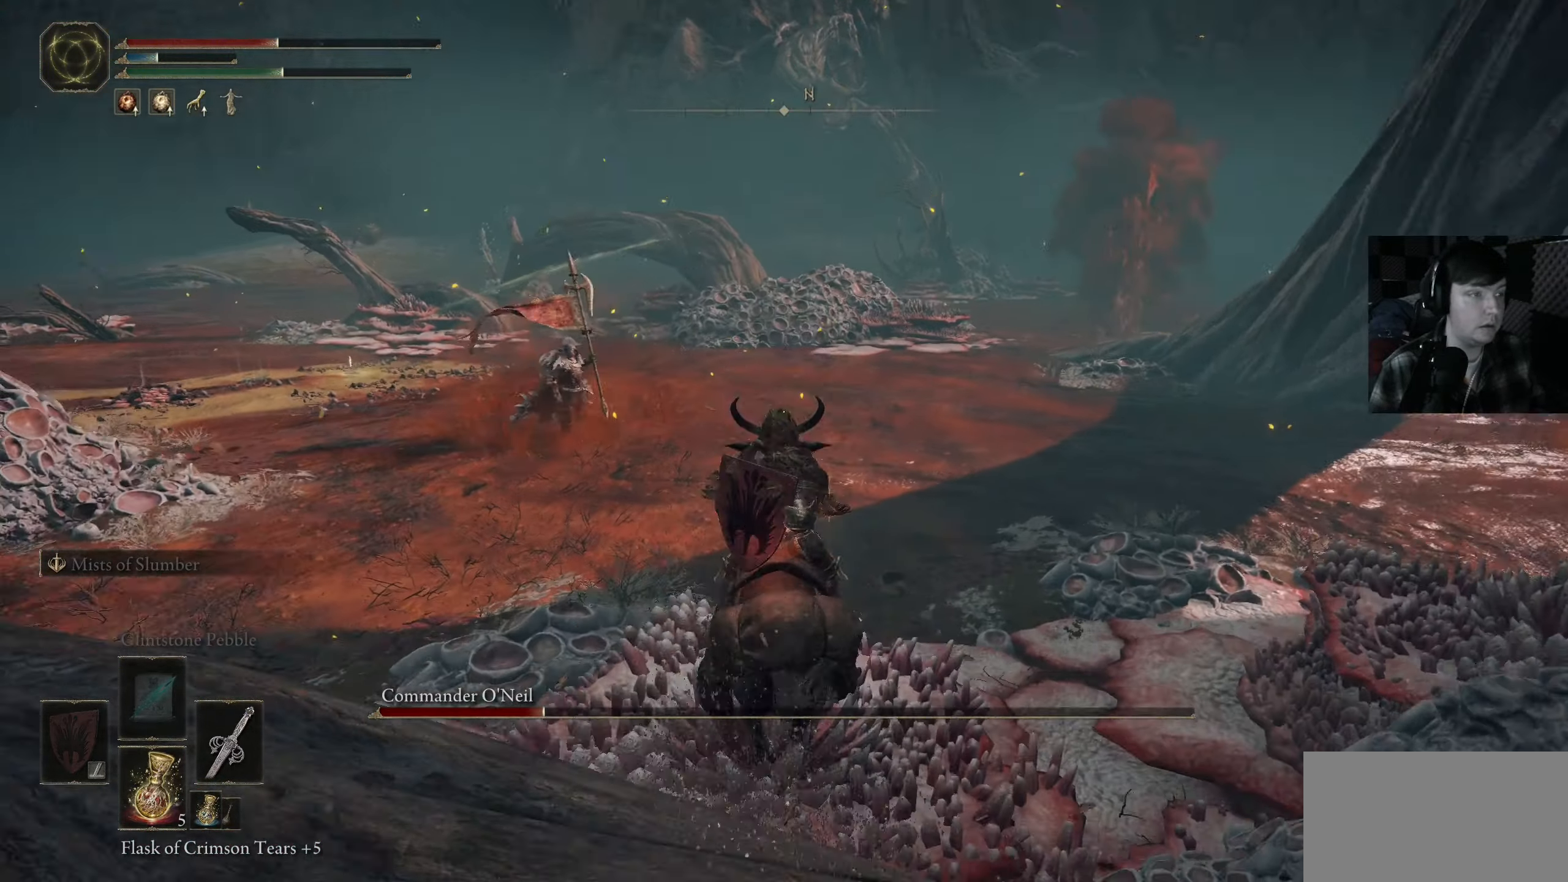
{"buttons": ["B"], "left_stick": "right", "right_stick": "center", "events": [[167, "left_stick", "up-right"], [167, "right_stick", "center"], [367, "B", "down"], [367, "left_stick", "right"]]}
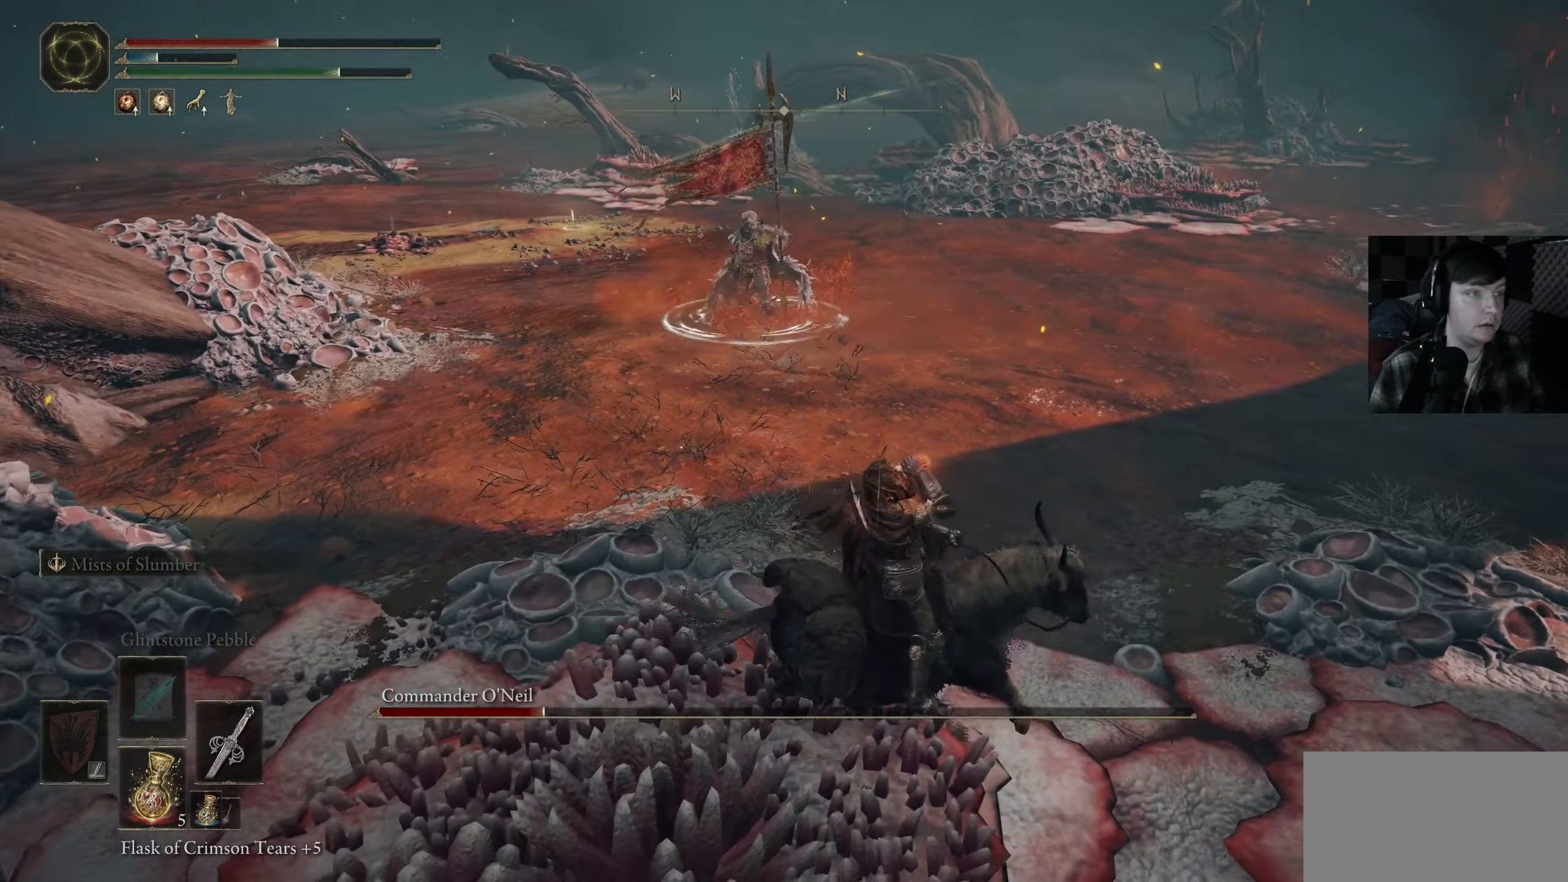
{"buttons": [], "left_stick": "up-right", "right_stick": "left", "events": [[50, "B", "up"], [67, "left_stick", "up-right"], [100, "B", "down"], [233, "B", "up"], [500, "right_stick", "left"]]}
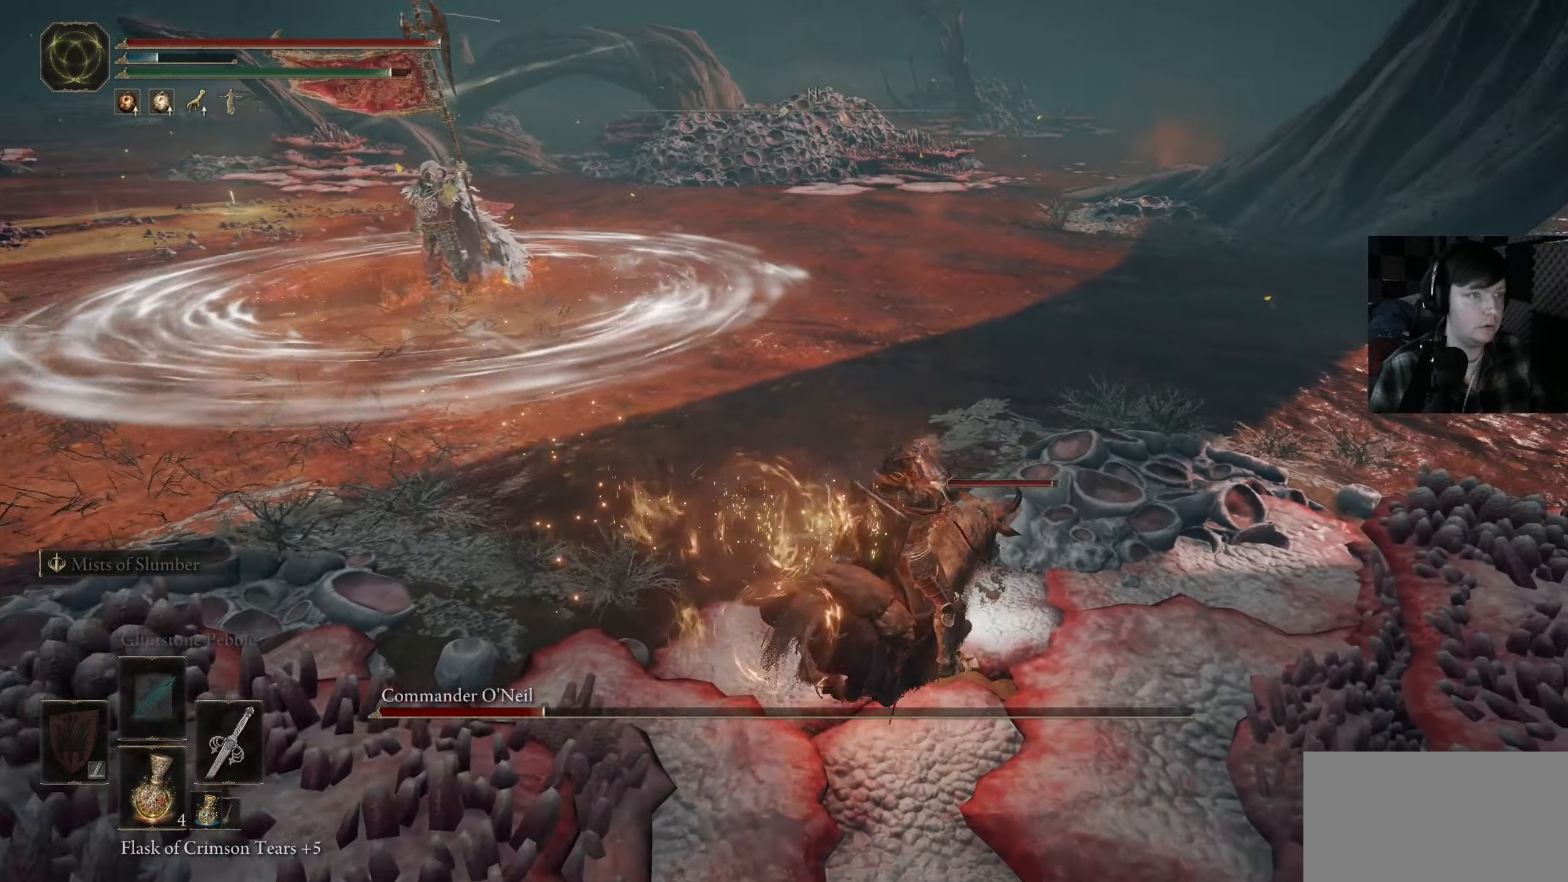
{"buttons": [], "left_stick": "up-right", "right_stick": "left", "events": [[133, "right_stick", "center"], [267, "right_stick", "left"]]}
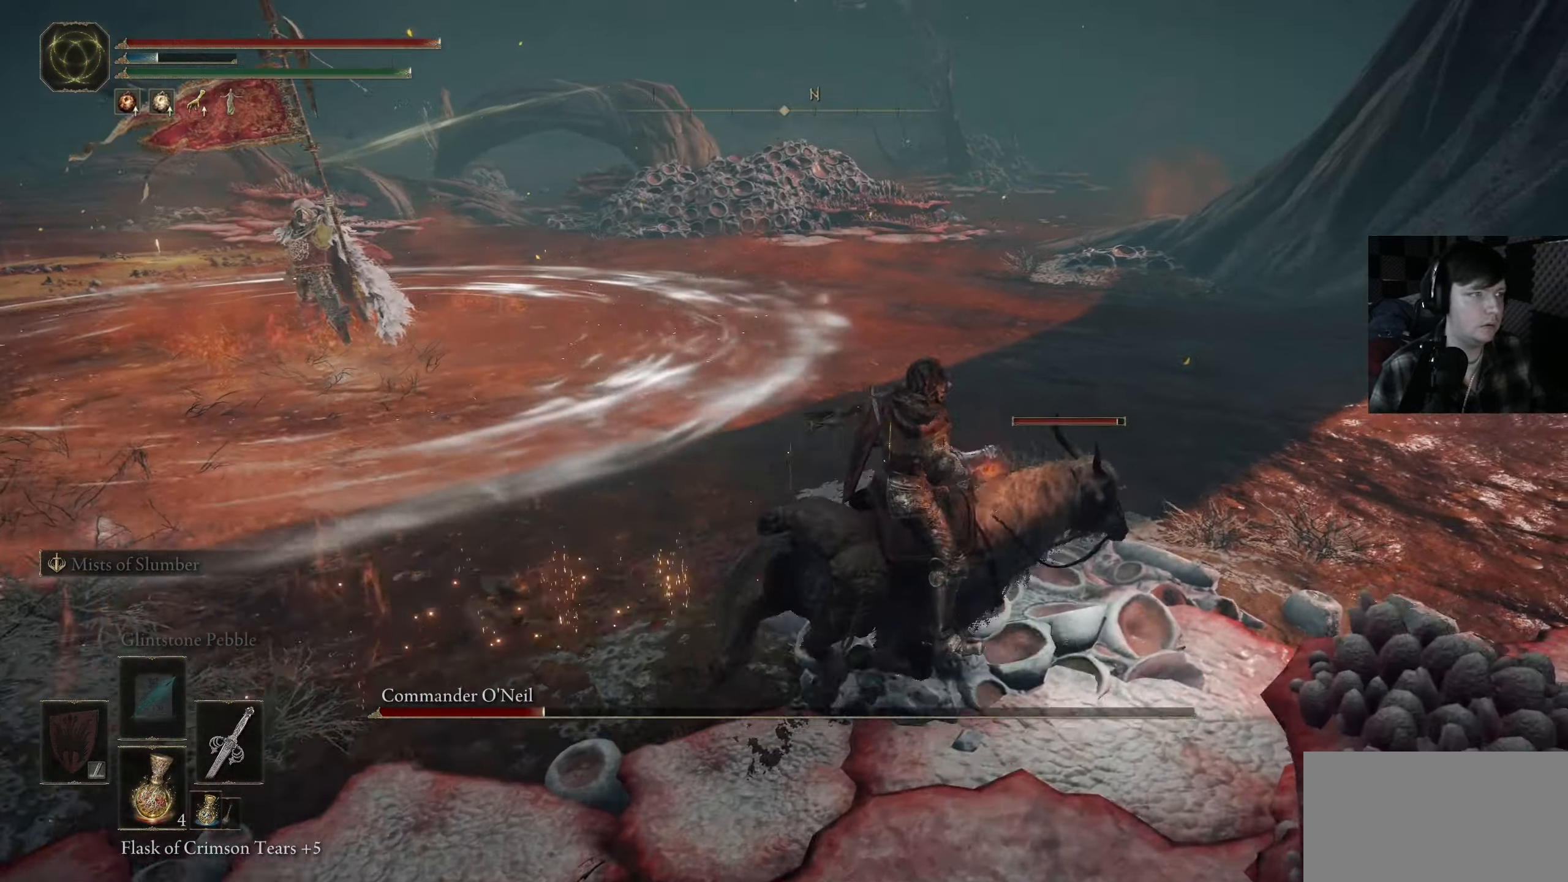
{"buttons": [], "left_stick": "up", "right_stick": "left", "events": [[117, "left_stick", "up"], [167, "right_stick", "center"], [433, "right_stick", "left"]]}
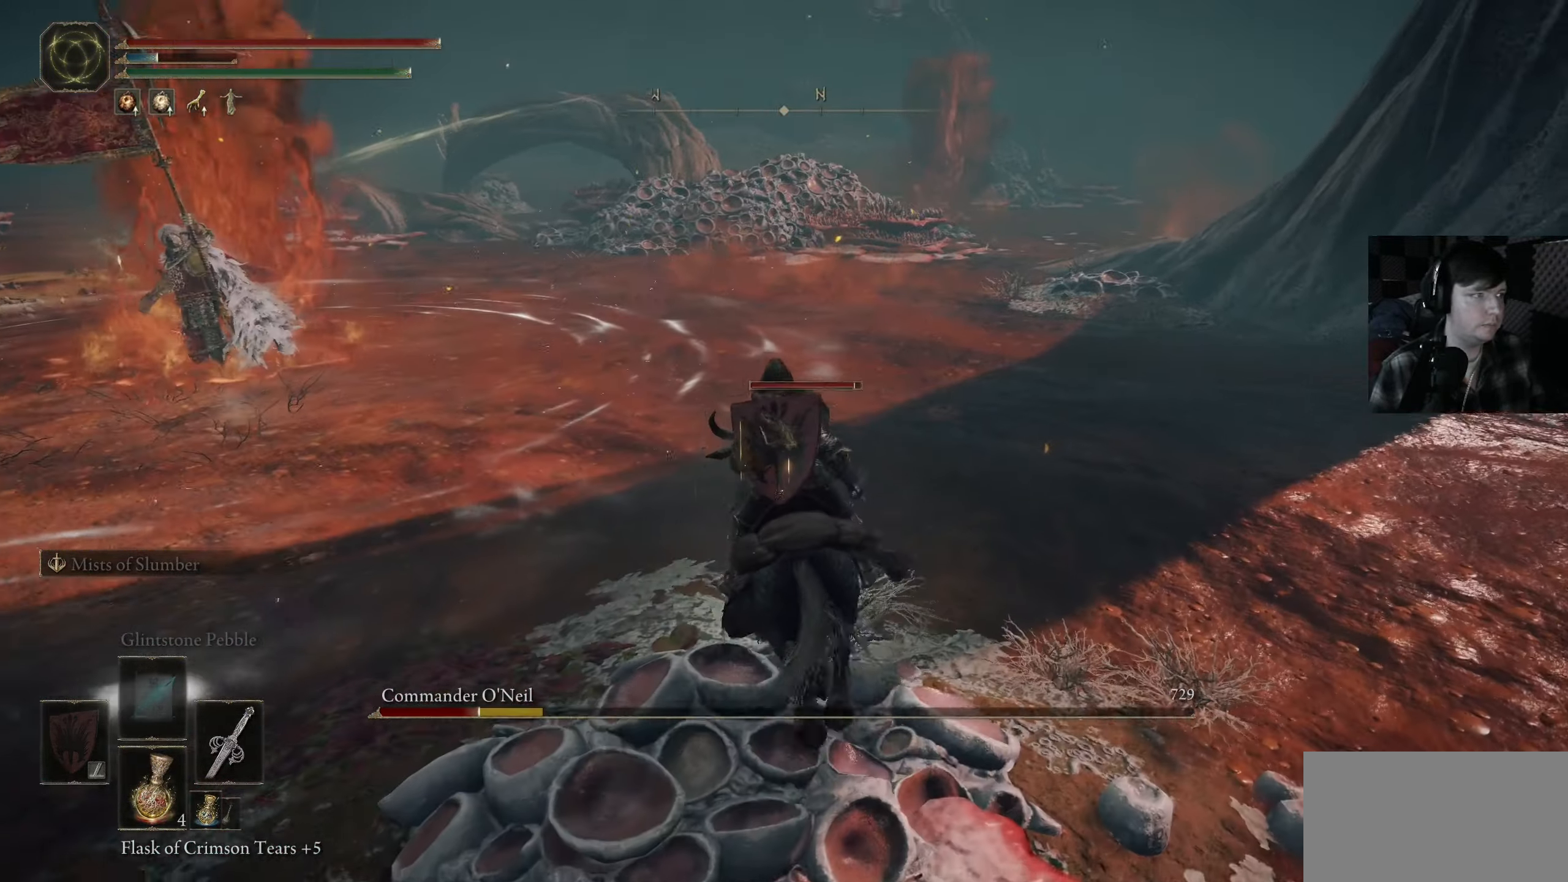
{"buttons": [], "left_stick": "up-right", "right_stick": "left", "events": [[17, "left_stick", "up-right"], [117, "right_stick", "center"], [284, "right_stick", "left"]]}
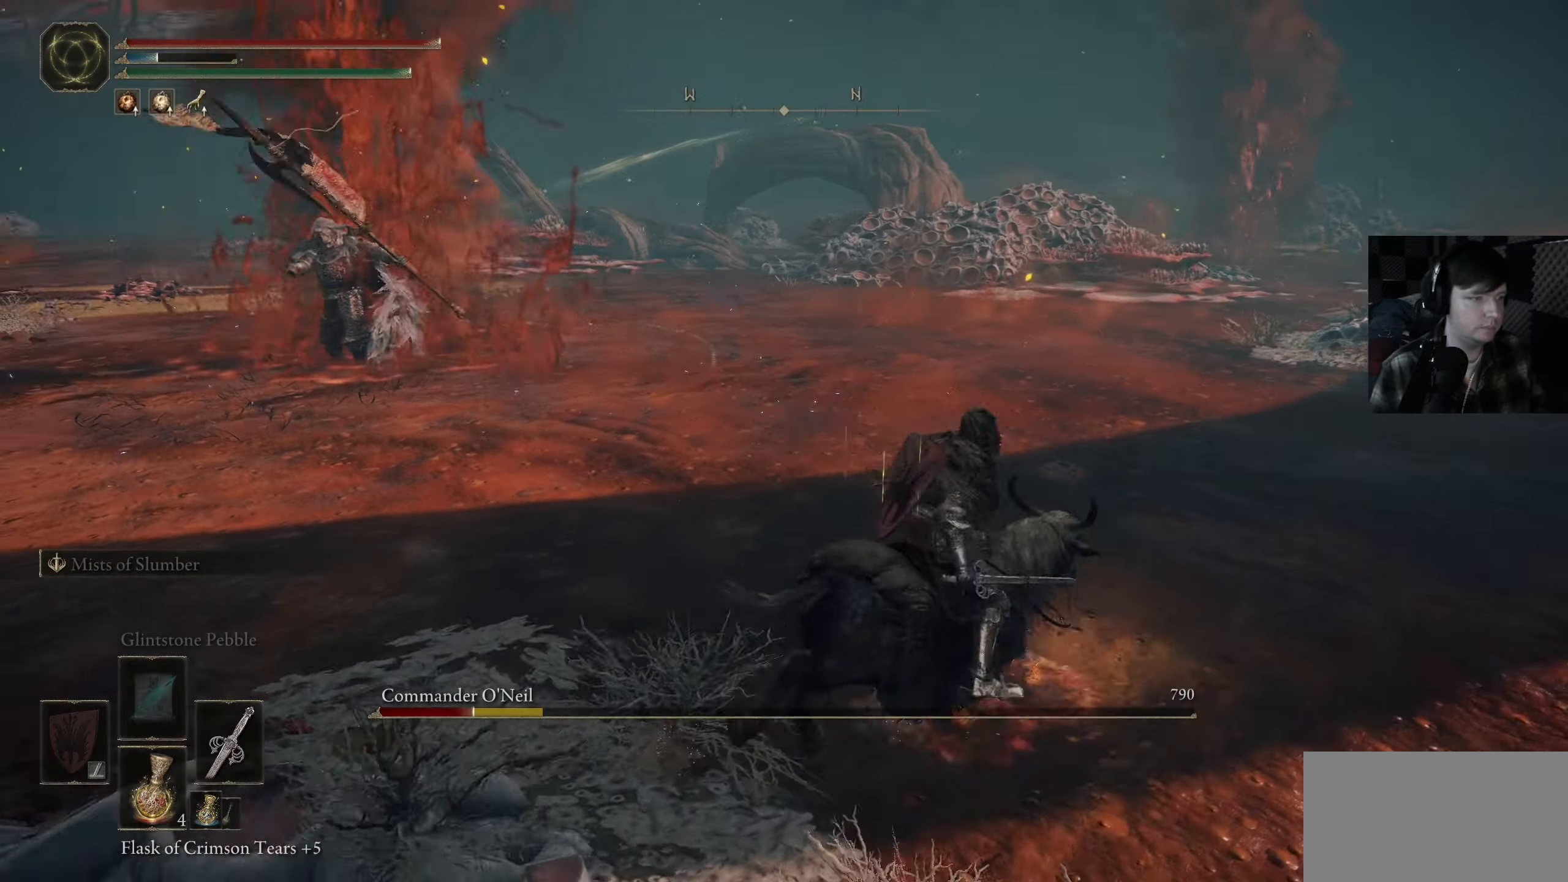
{"buttons": [], "left_stick": "up", "right_stick": "left", "events": [[117, "right_stick", "center"], [250, "left_stick", "up"], [300, "right_stick", "left"]]}
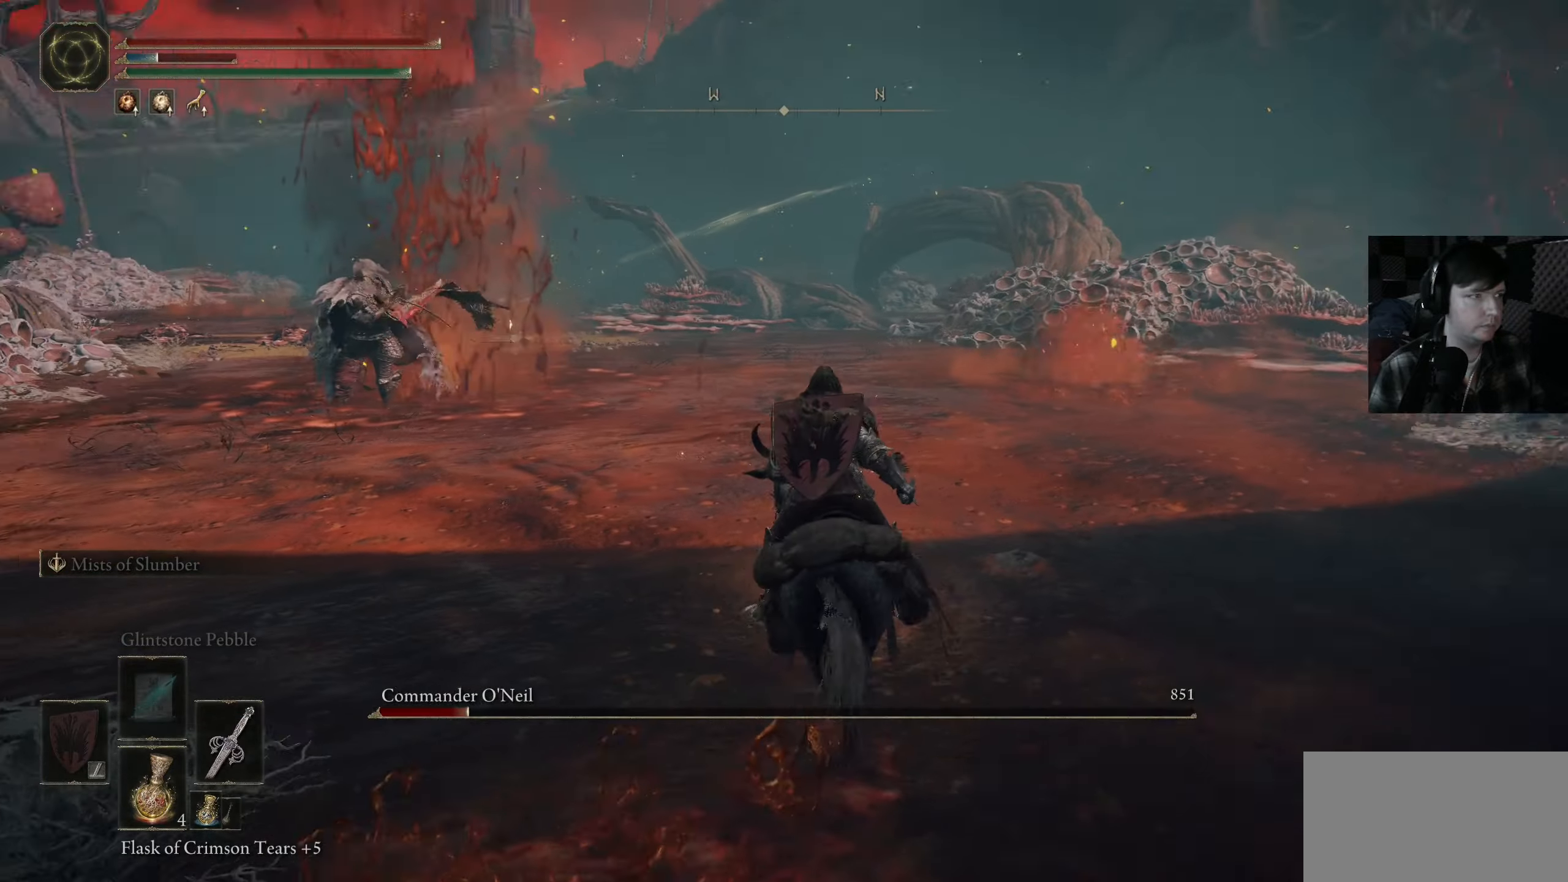
{"buttons": ["B"], "left_stick": "up", "right_stick": "center", "events": [[34, "left_stick", "up-right"], [50, "right_stick", "center"], [317, "B", "down"], [434, "left_stick", "up"]]}
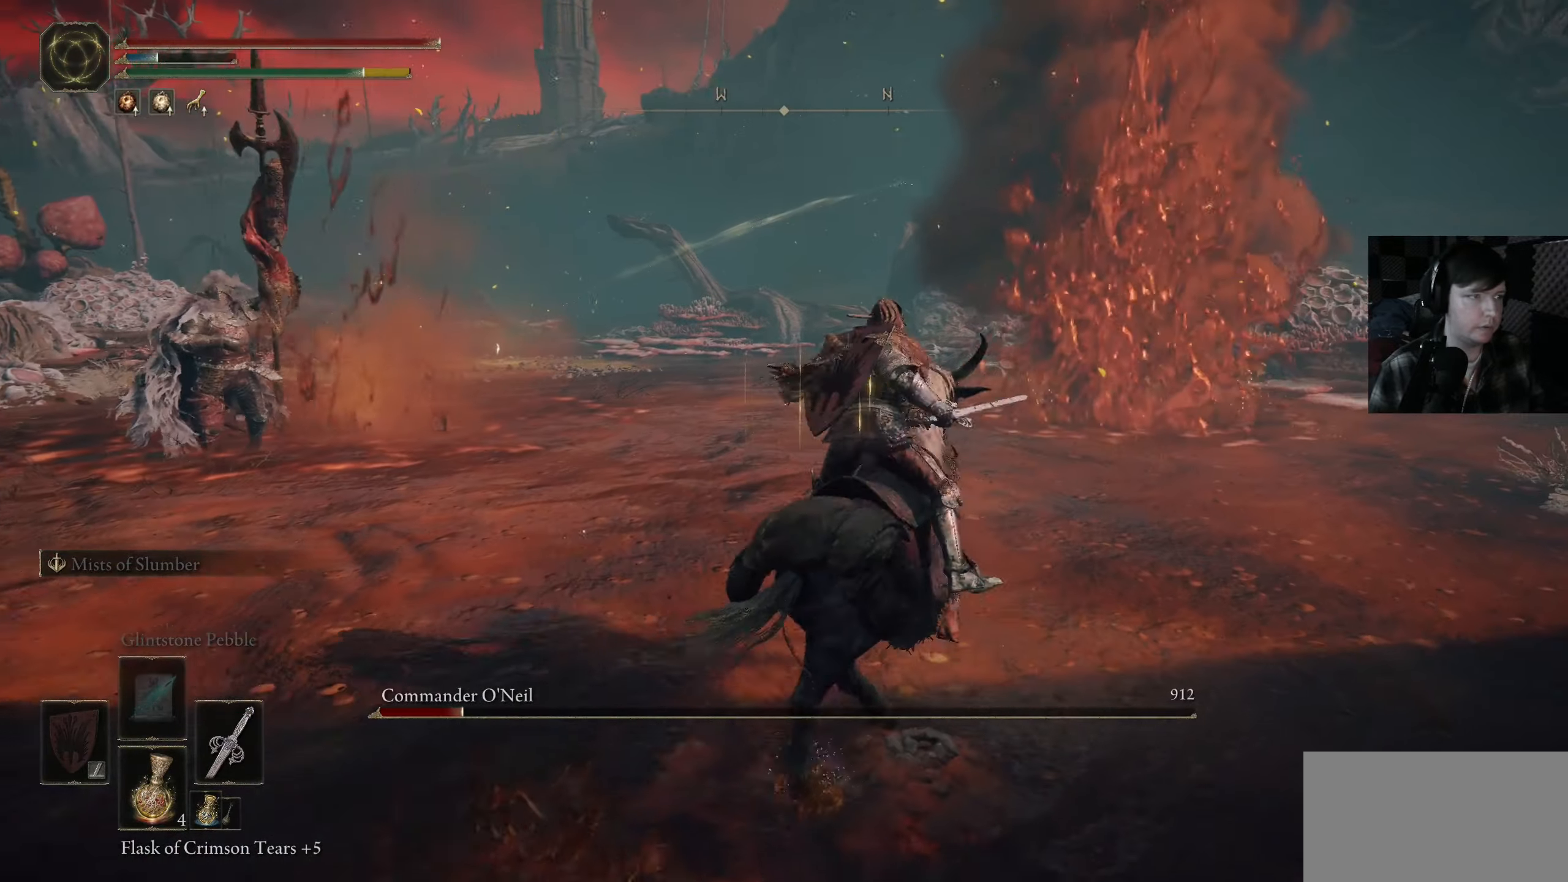
{"buttons": ["A", "B"], "left_stick": "up", "right_stick": "center", "events": [[284, "A", "down"], [400, "B", "up"], [500, "B", "down"]]}